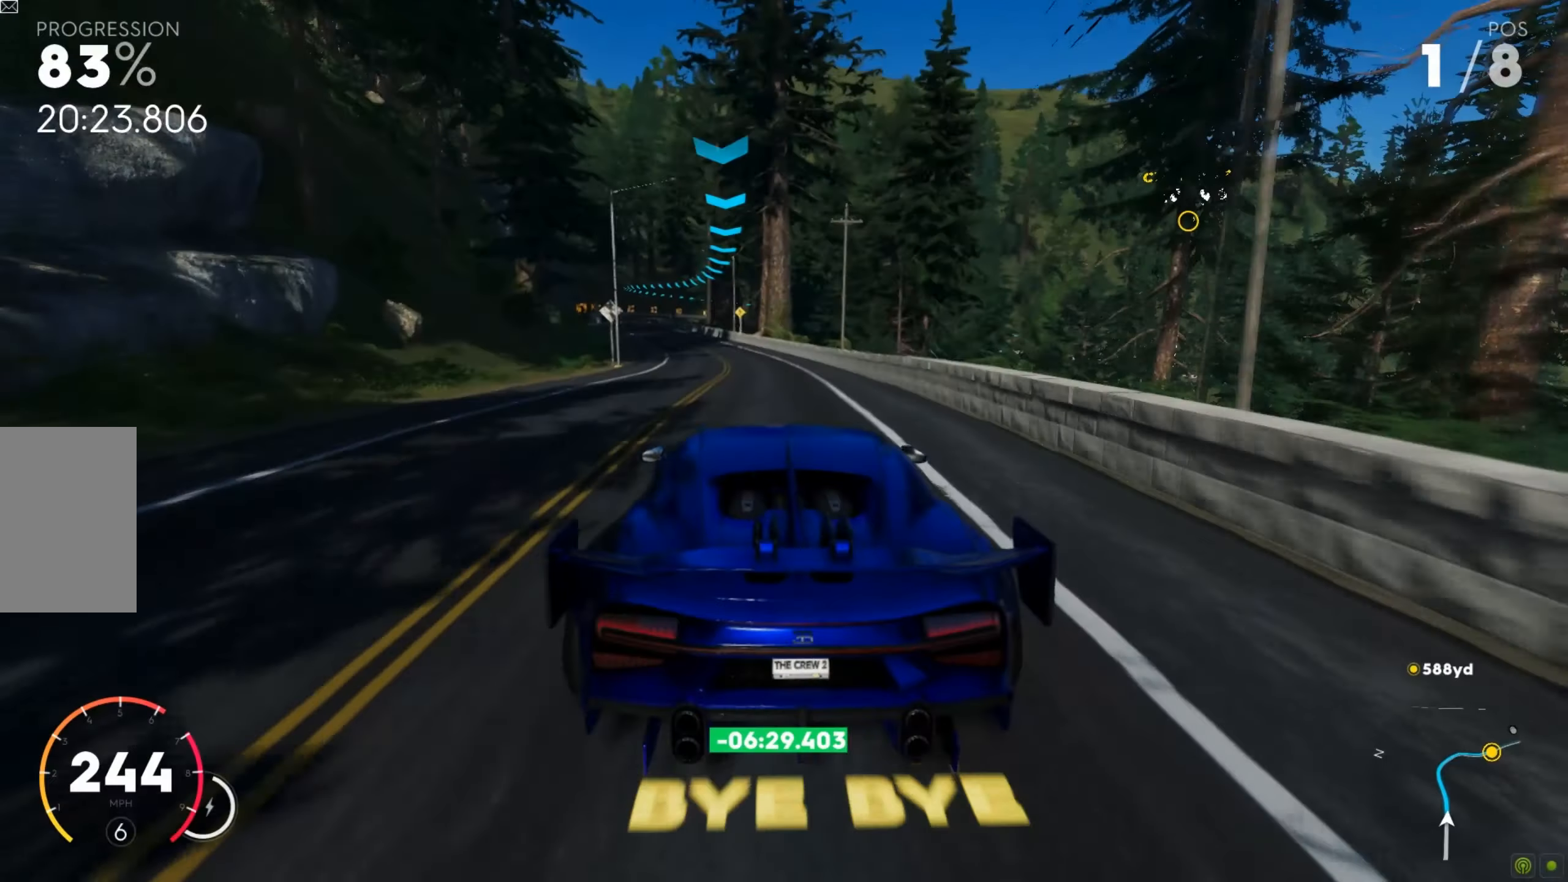
Gameplay with keyboard and mouse; each line is a JSON object with the keys and mouse buttons held at the frame after it. "events" lists presses ("down") and releases ("up") of "a", "d", "s", "shift", "space", "w", "mouse_left" and "mouse_right" between this image and that frame as [ms after this image, input, new state], when the widget could be followed in between. "mouse_left", "mouse_right" = the "left", "right" buttons of the "mouse" list. No other keys are recorded. Mouse movement is not recorded.
{"keys": ["a", "w"], "mouse": [], "events": []}
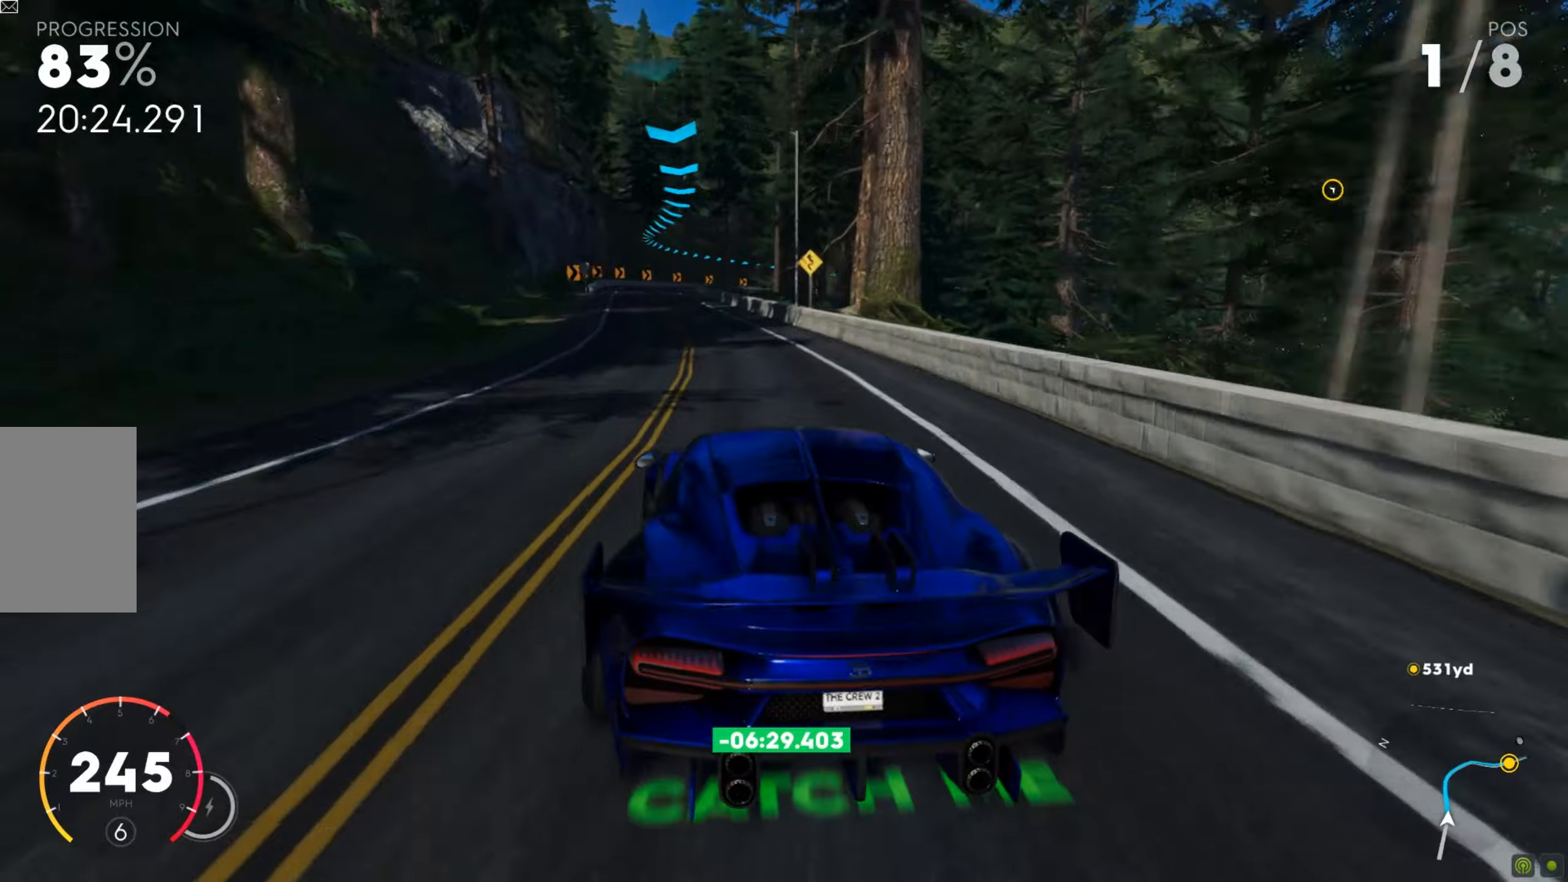
{"keys": ["d", "w"], "mouse": [], "events": [[122, "a", "up"], [261, "d", "down"]]}
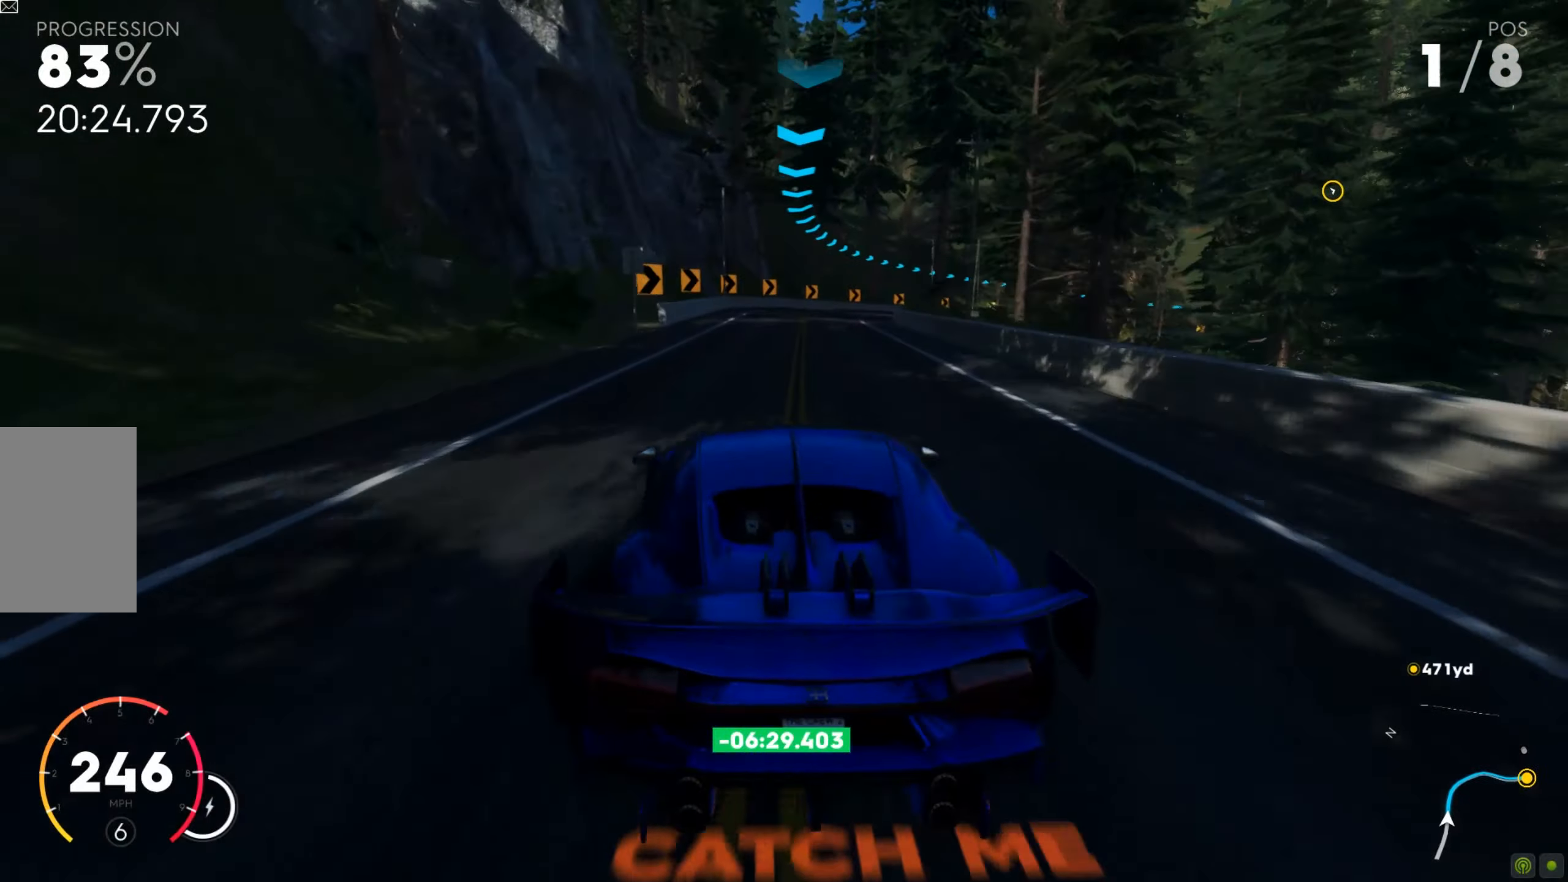
{"keys": ["s"], "mouse": [], "events": [[35, "w", "up"], [348, "s", "down"], [400, "s", "up"], [417, "d", "up"], [504, "s", "down"]]}
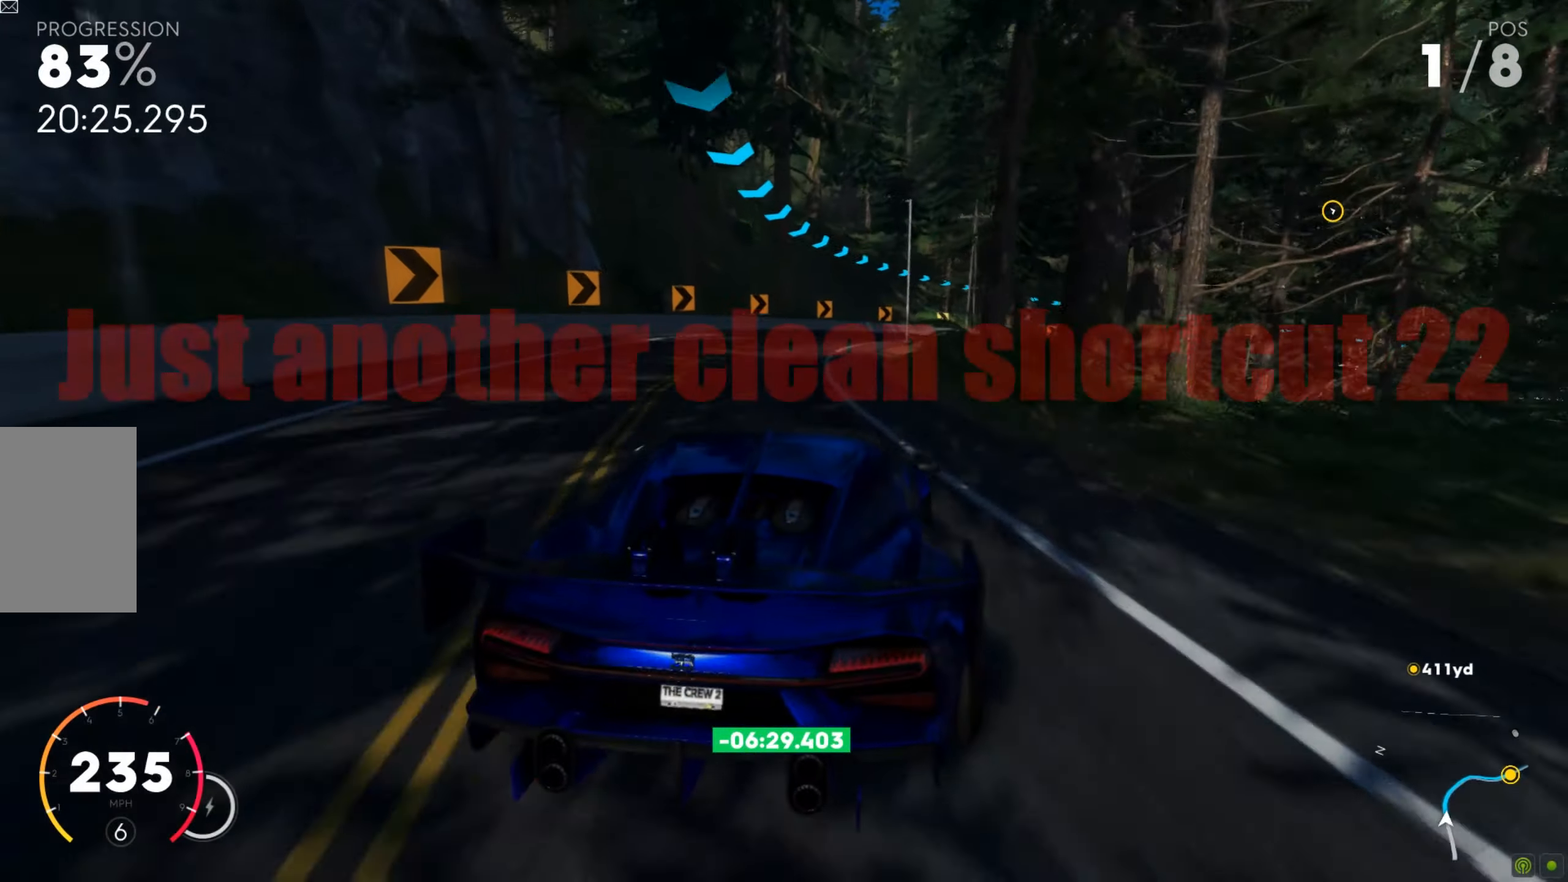
{"keys": ["d"], "mouse": [], "events": [[17, "d", "down"], [122, "s", "up"], [209, "s", "down"], [313, "s", "up"], [382, "s", "down"], [469, "s", "up"]]}
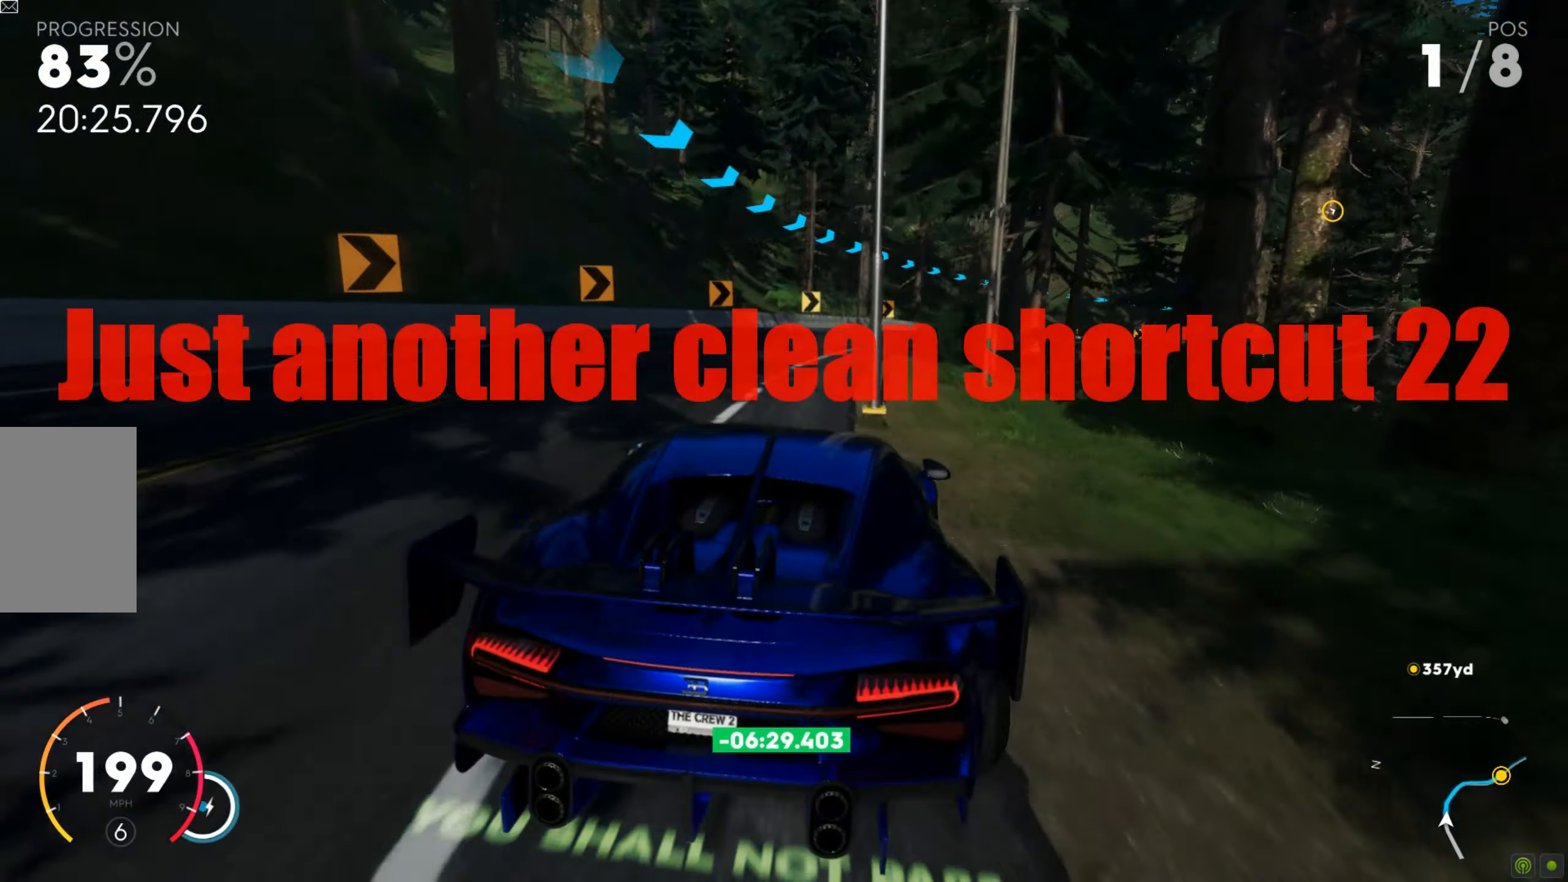
{"keys": ["d", "w"], "mouse": [], "events": [[69, "w", "down"], [191, "d", "up"], [278, "d", "down"], [469, "d", "up"], [504, "d", "down"]]}
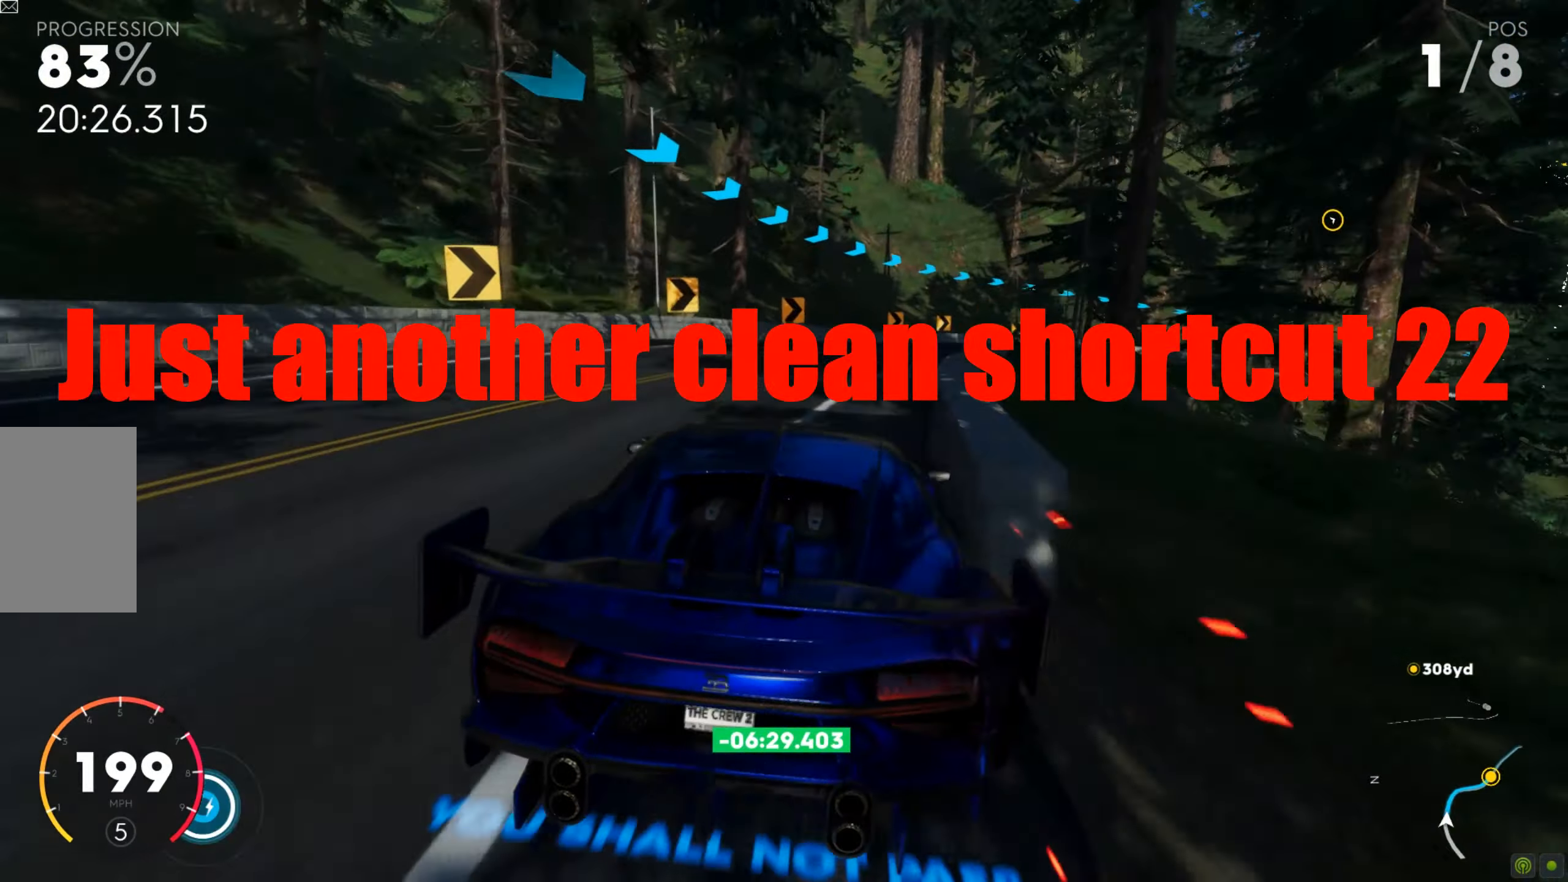
{"keys": ["d"], "mouse": [], "events": [[278, "w", "up"], [347, "s", "down"], [434, "s", "up"]]}
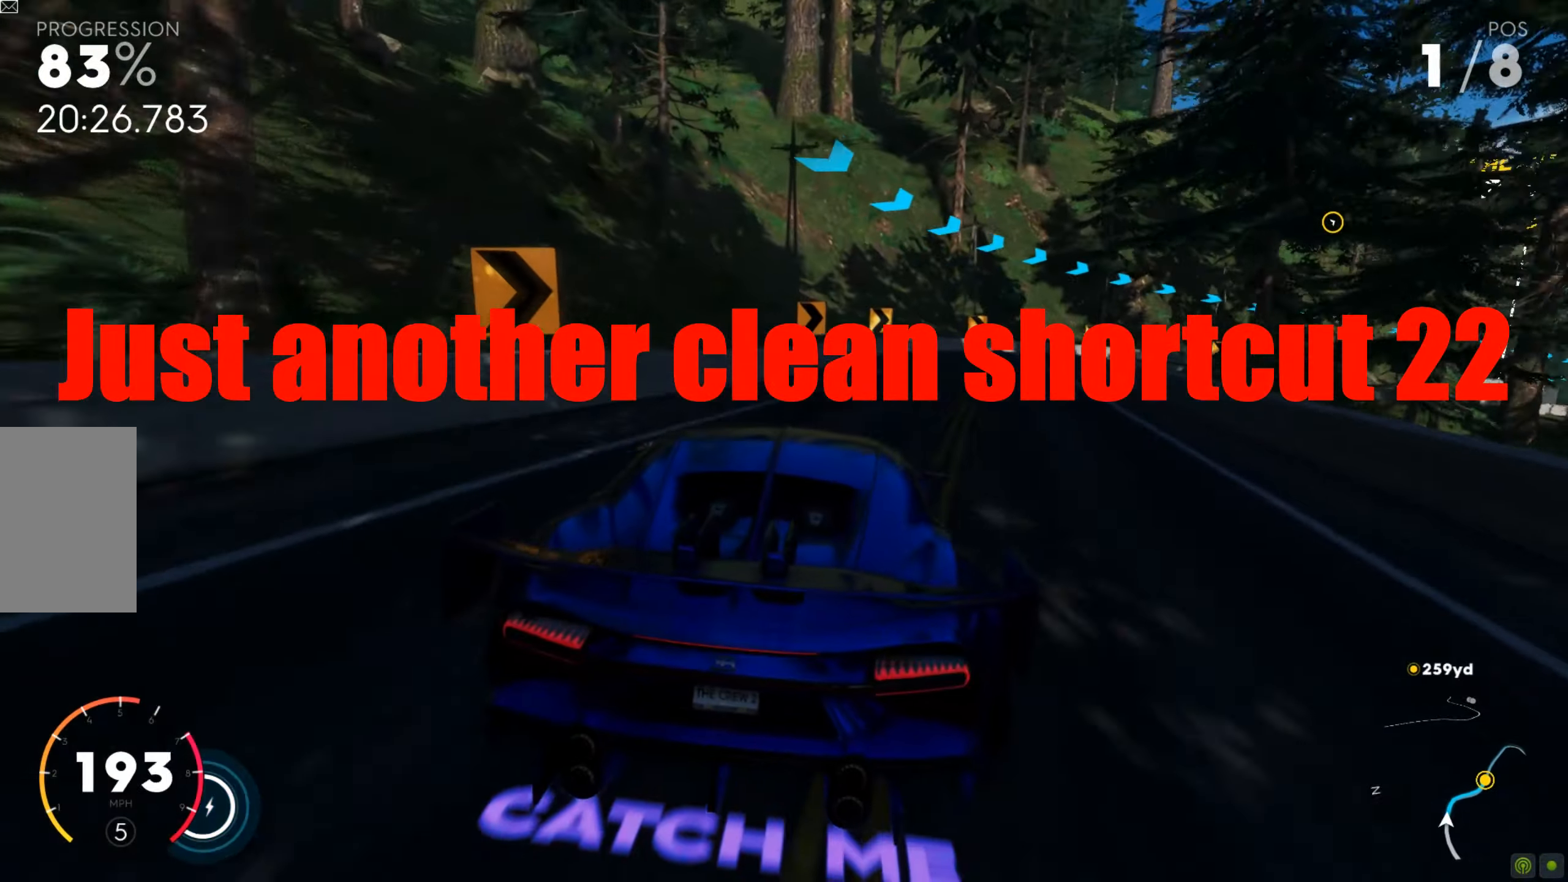
{"keys": ["d", "w"], "mouse": [], "events": [[17, "s", "down"], [191, "space", "down"], [260, "s", "up"], [330, "space", "up"], [382, "w", "down"]]}
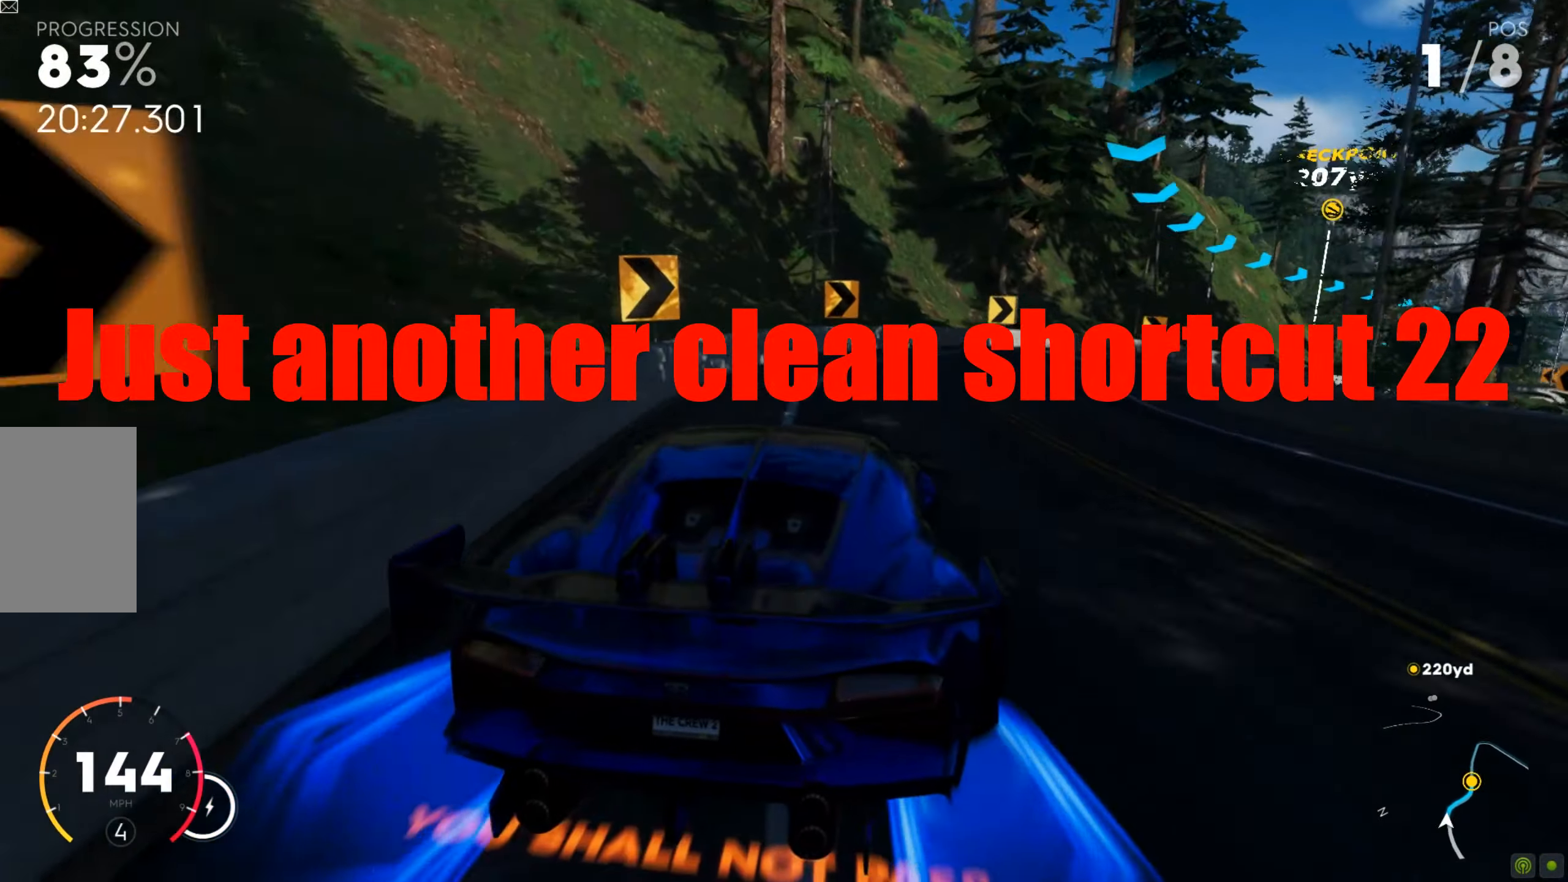
{"keys": ["d", "shift", "w"], "mouse": [], "events": [[87, "w", "up"], [157, "w", "down"], [452, "shift", "down"]]}
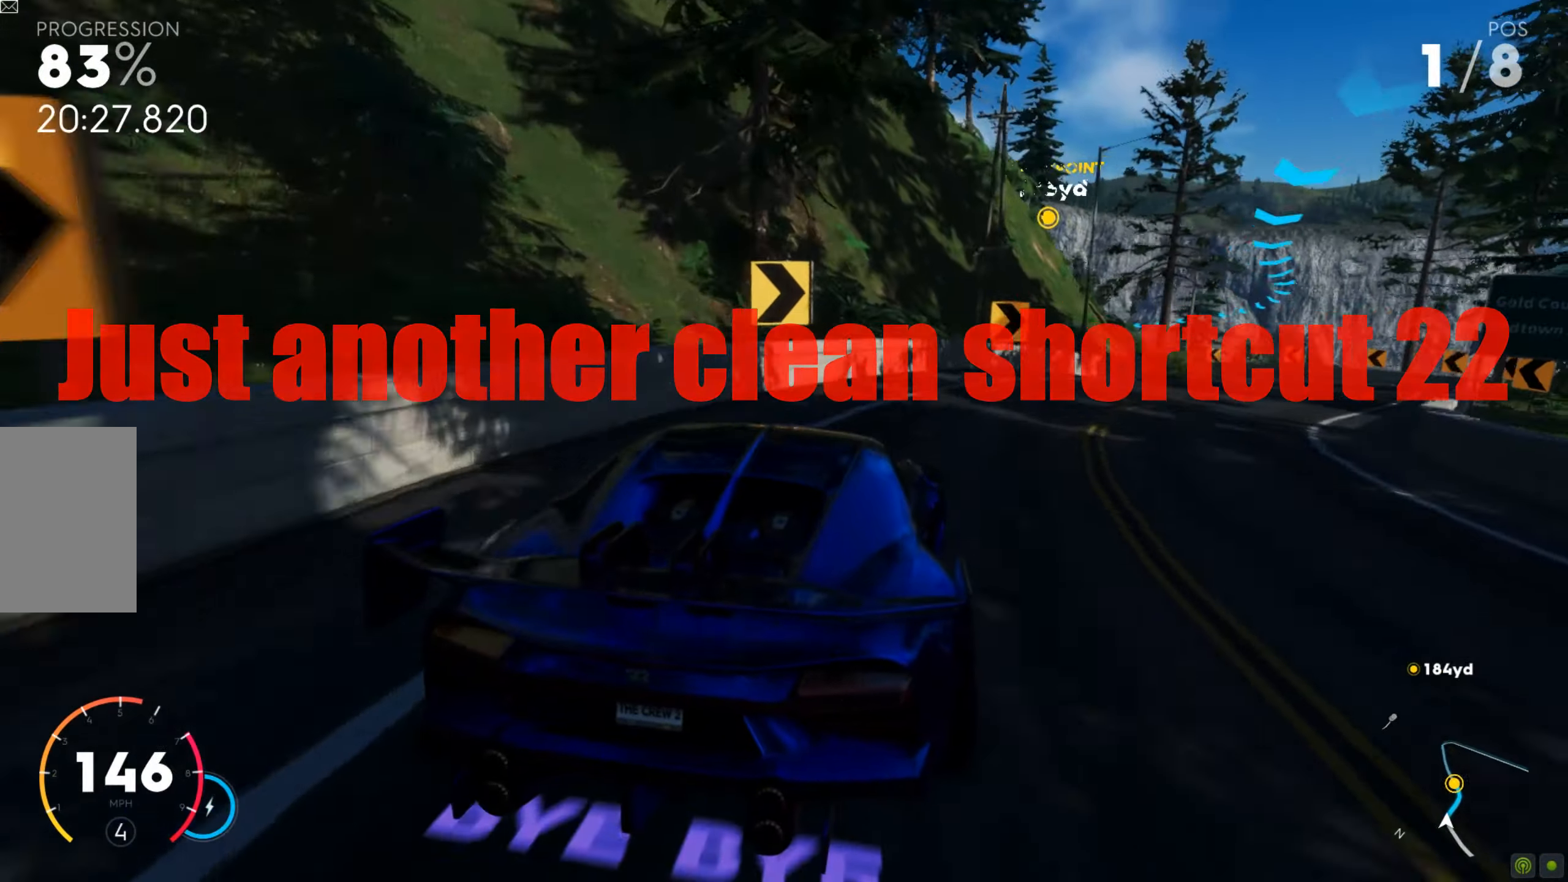
{"keys": ["a", "w"], "mouse": [], "events": [[313, "a", "down"], [331, "d", "up"], [348, "shift", "up"], [383, "w", "up"], [452, "w", "down"]]}
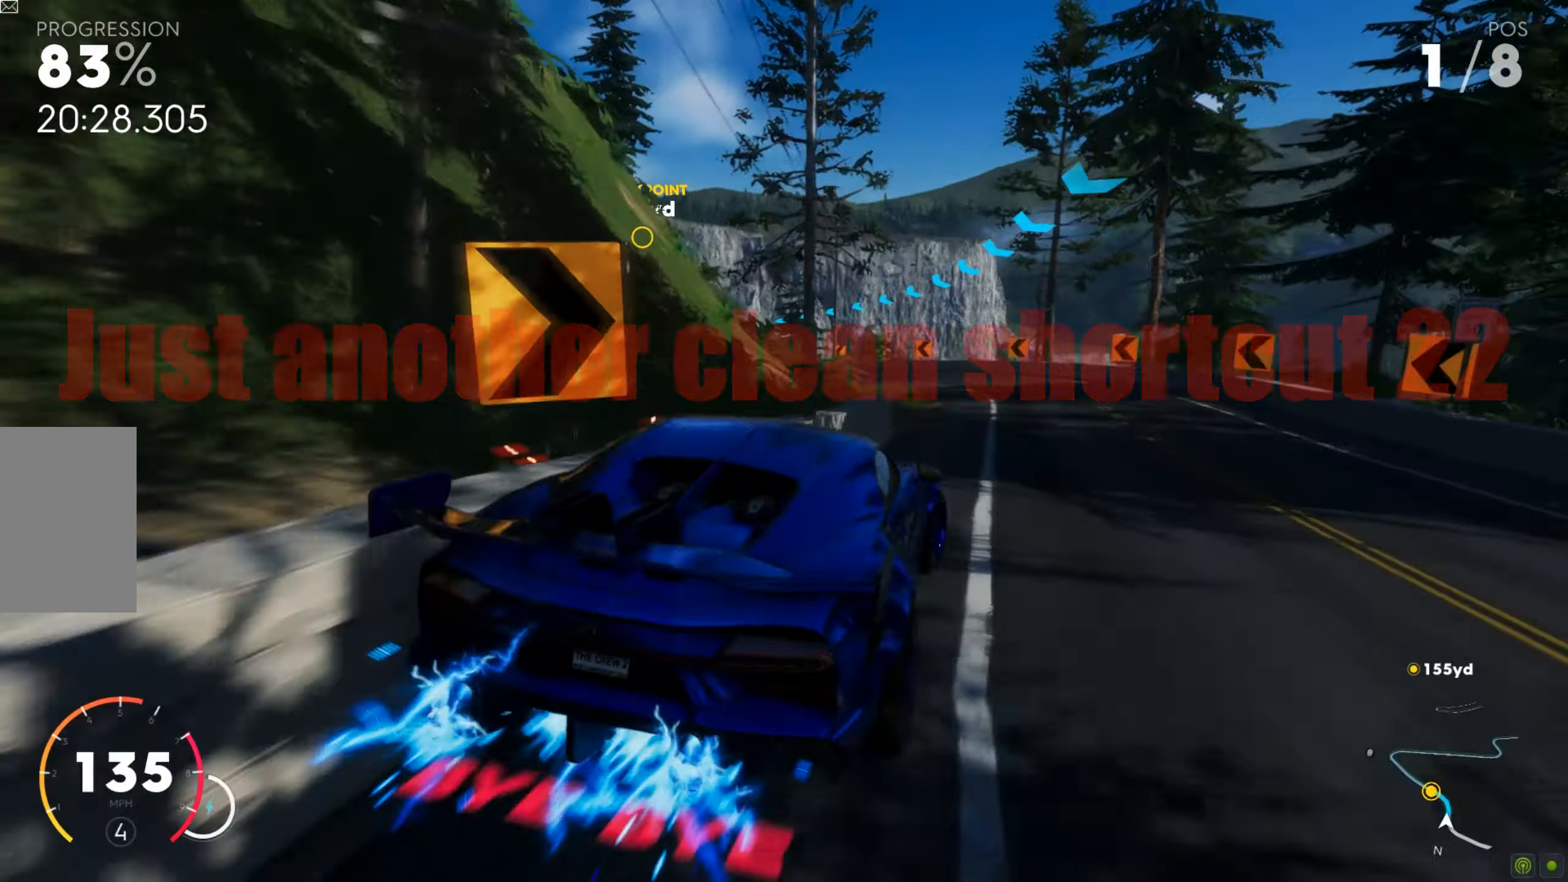
{"keys": ["a", "w"], "mouse": [], "events": [[105, "w", "up"], [139, "s", "down"], [226, "s", "up"], [296, "w", "down"]]}
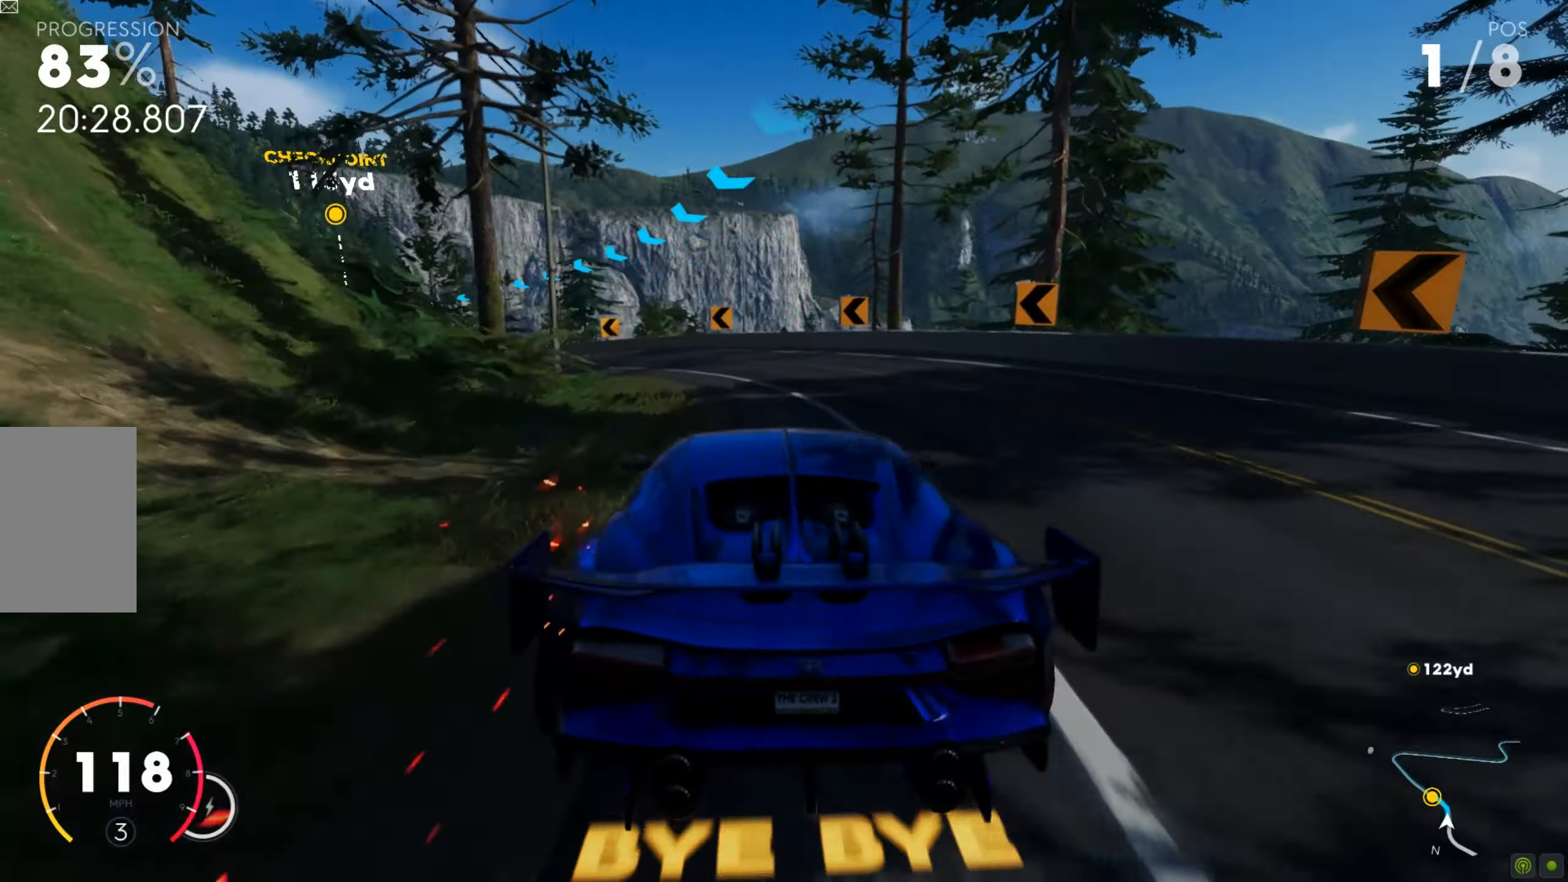
{"keys": ["shift", "w"], "mouse": [], "events": [[156, "a", "up"], [226, "a", "down"], [295, "shift", "down"], [452, "a", "up"]]}
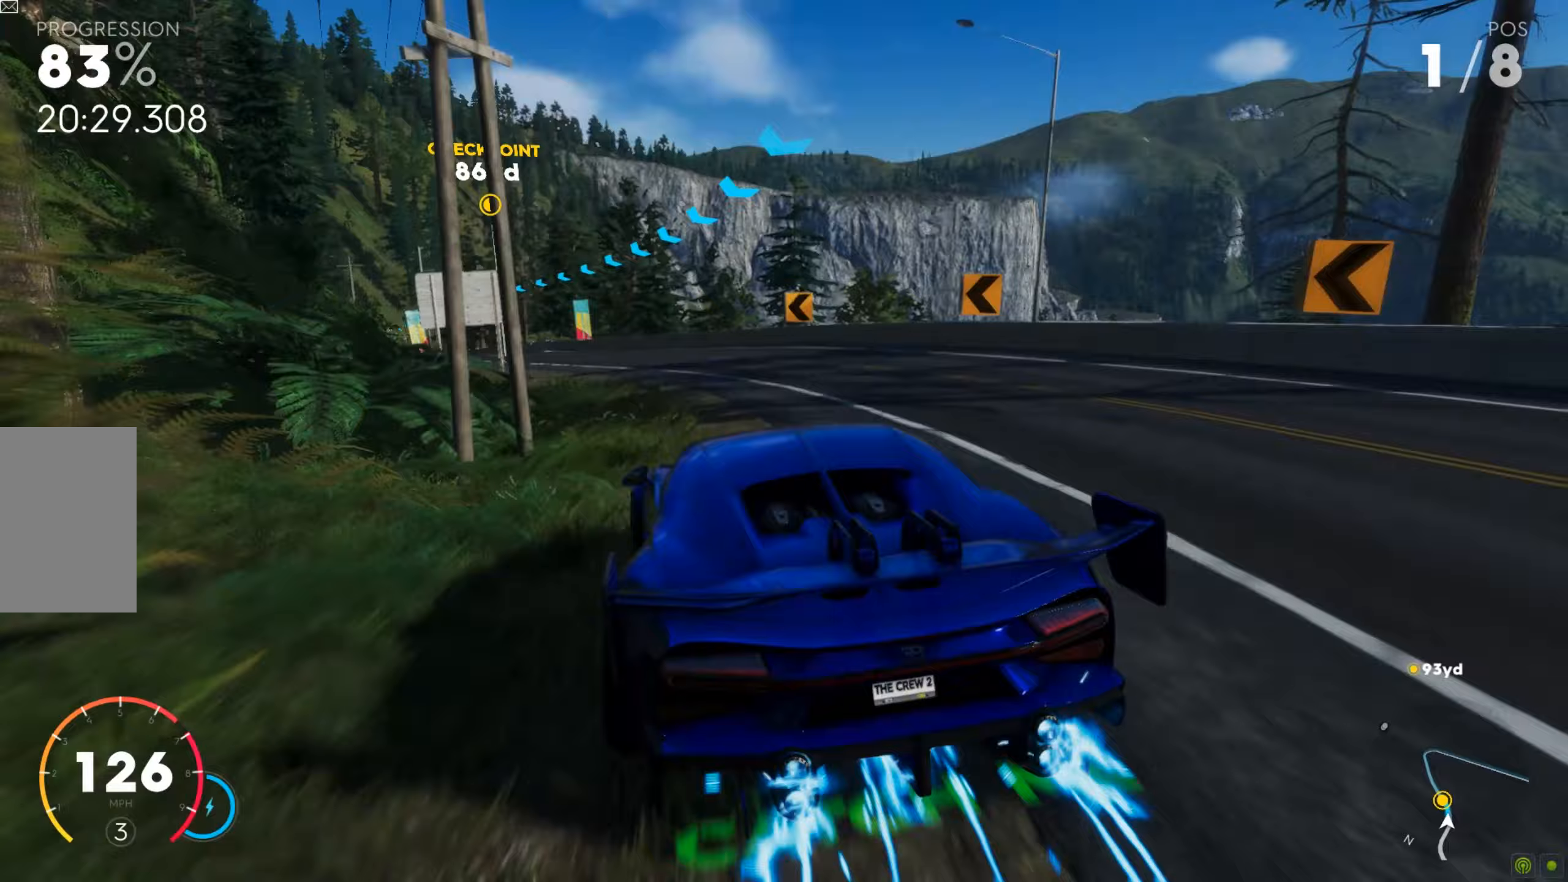
{"keys": ["a", "w"], "mouse": [], "events": [[52, "a", "down"], [52, "shift", "up"], [174, "a", "up"], [313, "a", "down"]]}
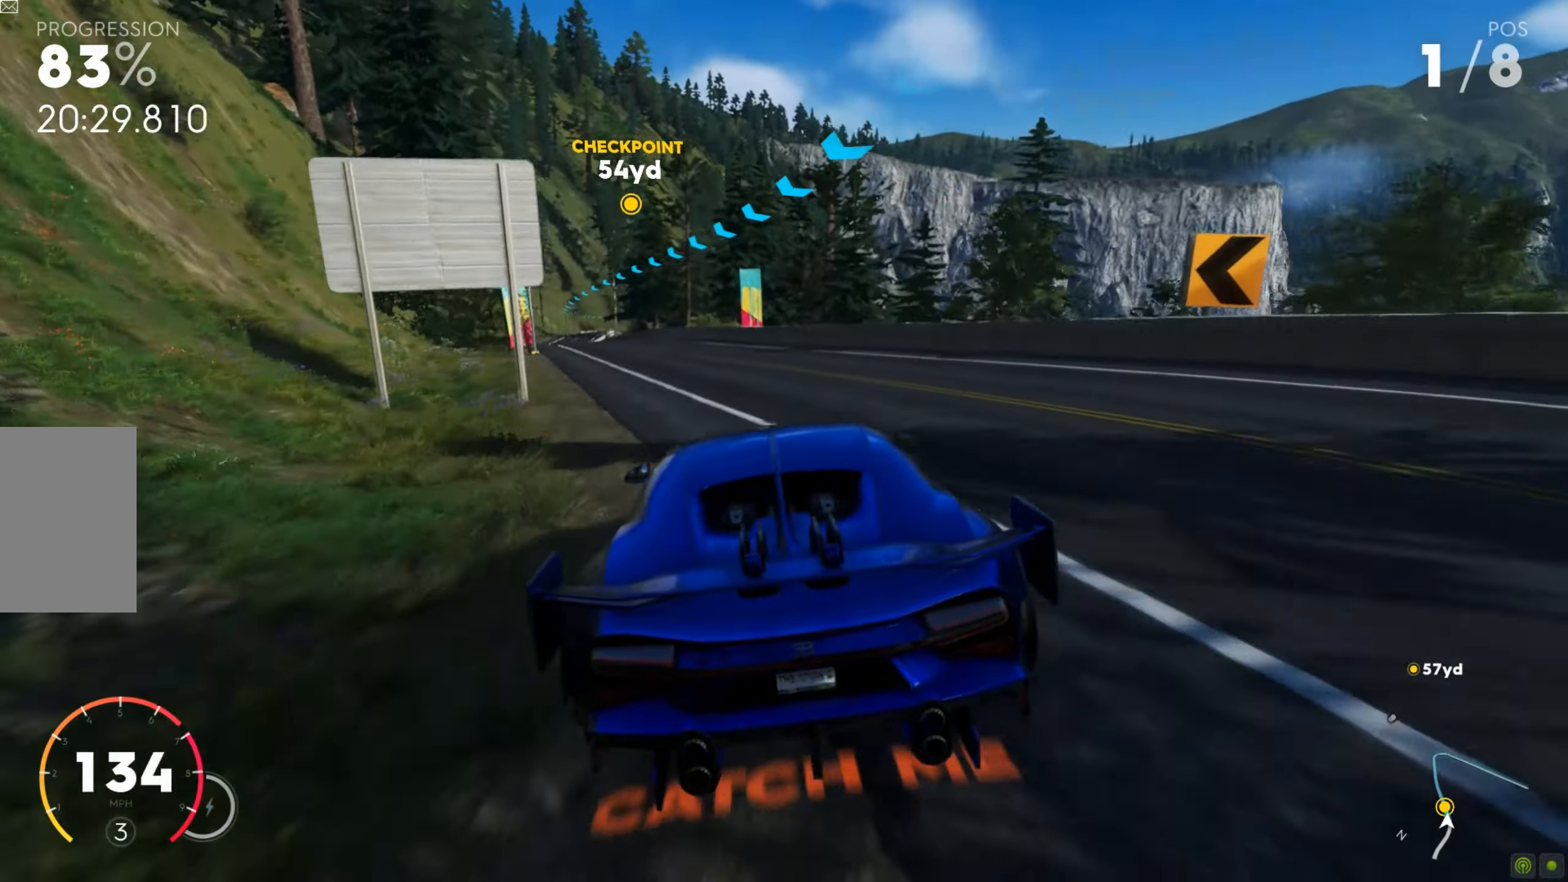
{"keys": ["a", "shift", "w"], "mouse": [], "events": [[261, "a", "up"], [330, "shift", "down"], [504, "a", "down"]]}
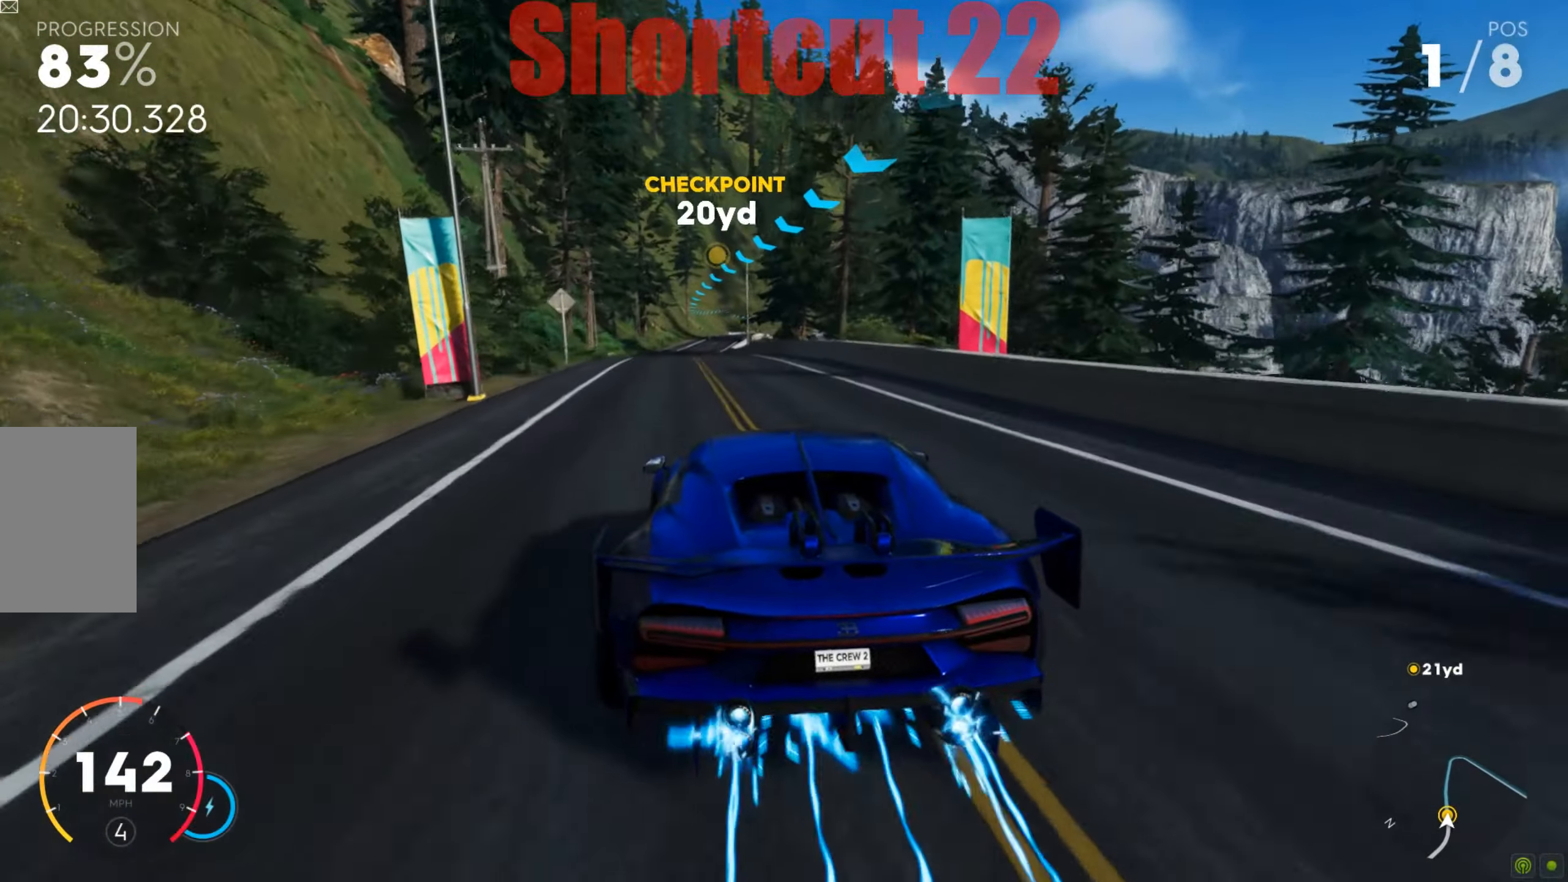
{"keys": ["w"], "mouse": [], "events": [[174, "a", "up"], [243, "shift", "up"]]}
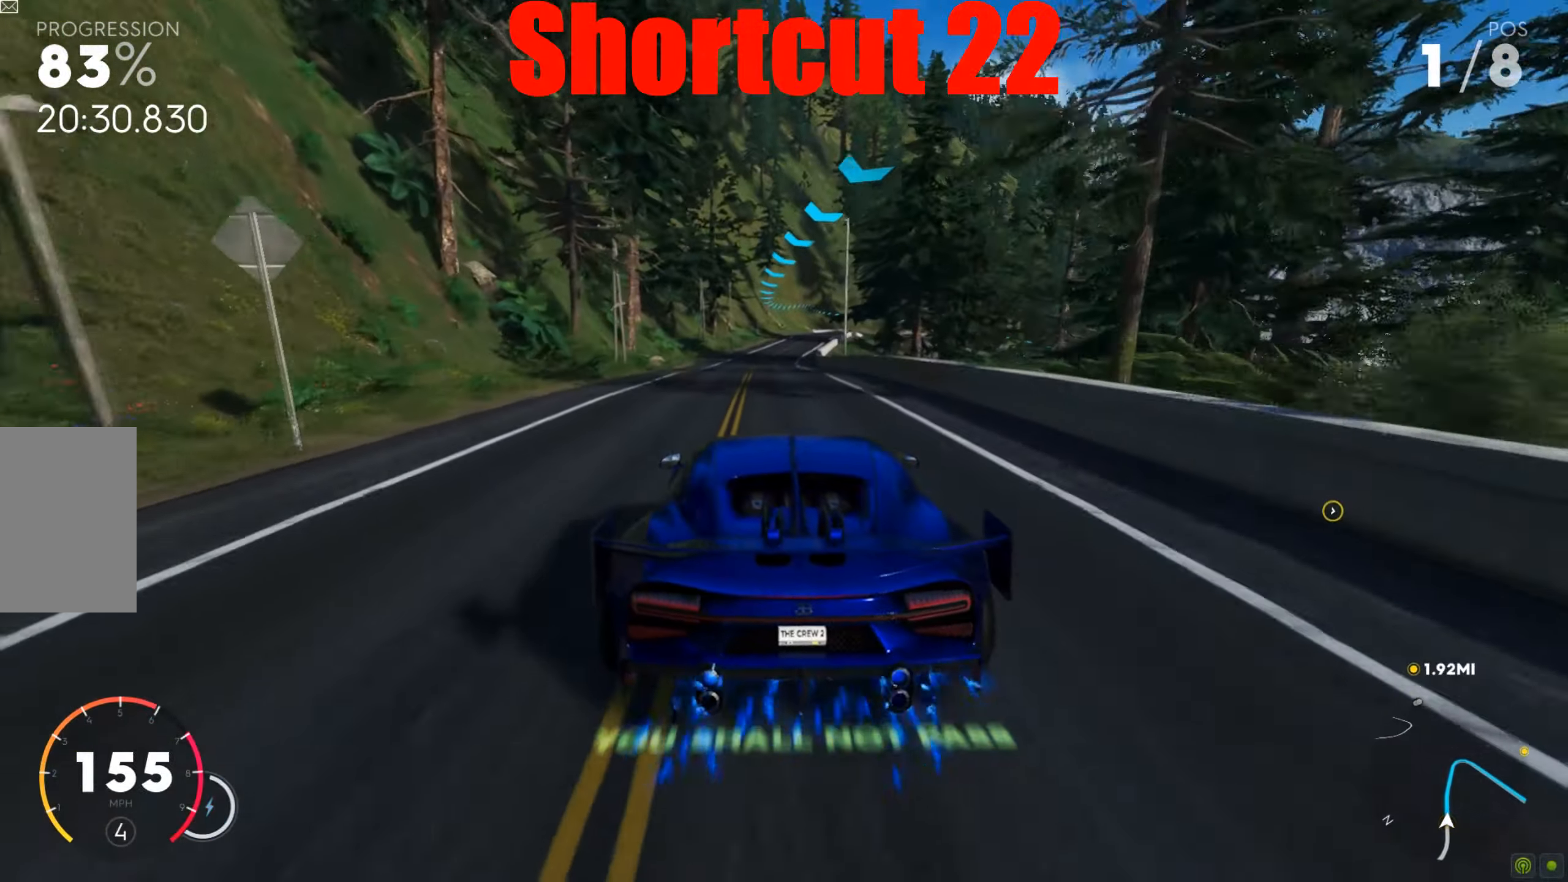
{"keys": ["d", "w"], "mouse": [], "events": [[382, "d", "down"]]}
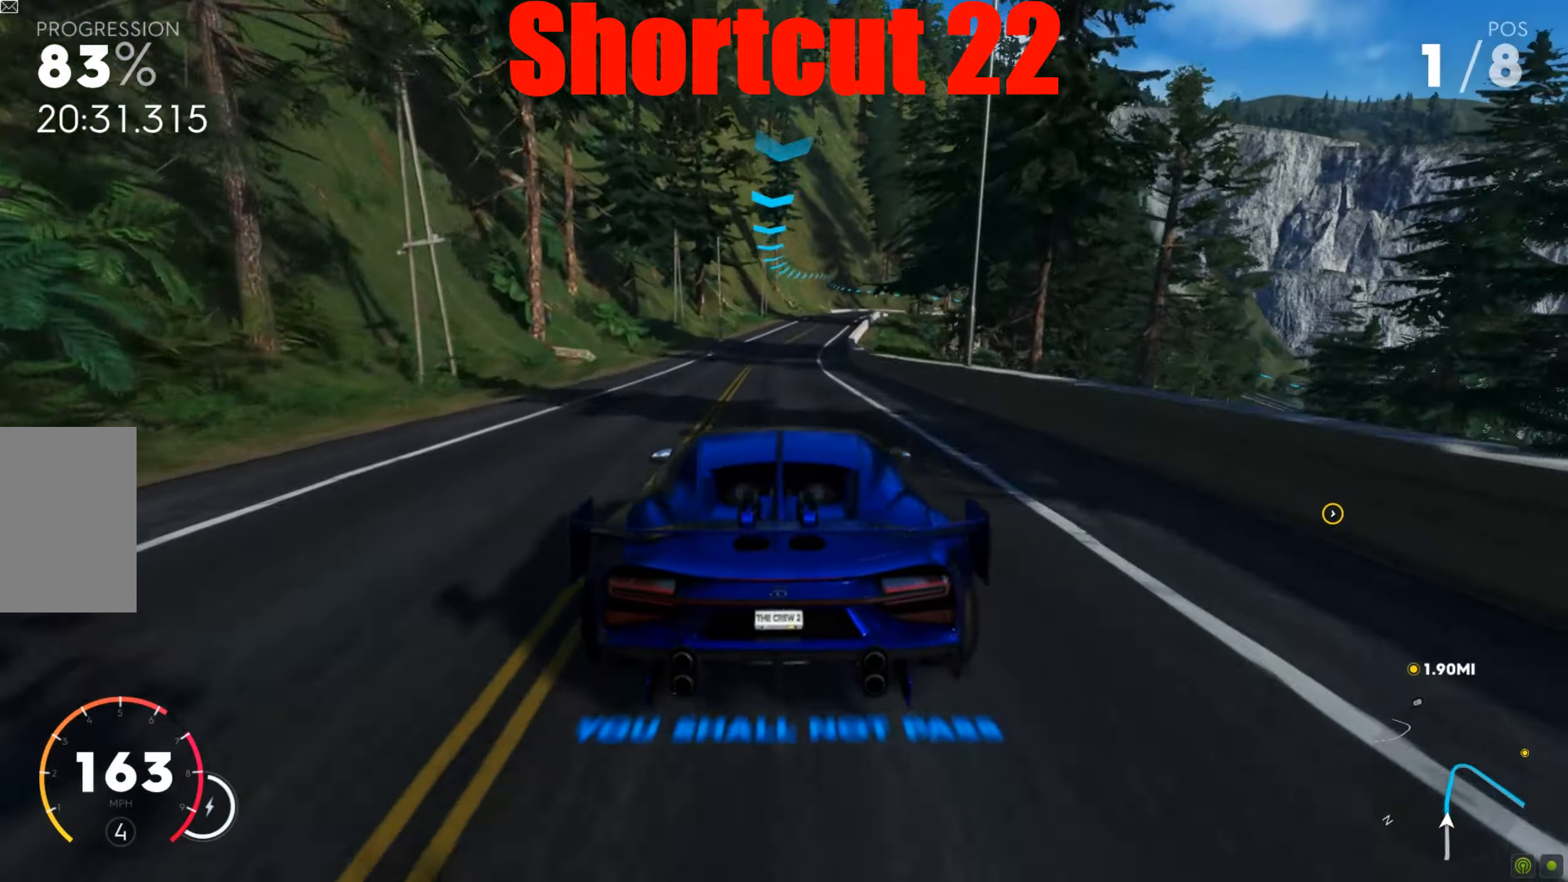
{"keys": ["shift", "w"], "mouse": [], "events": [[69, "d", "up"], [121, "shift", "down"], [330, "d", "down"], [434, "d", "up"]]}
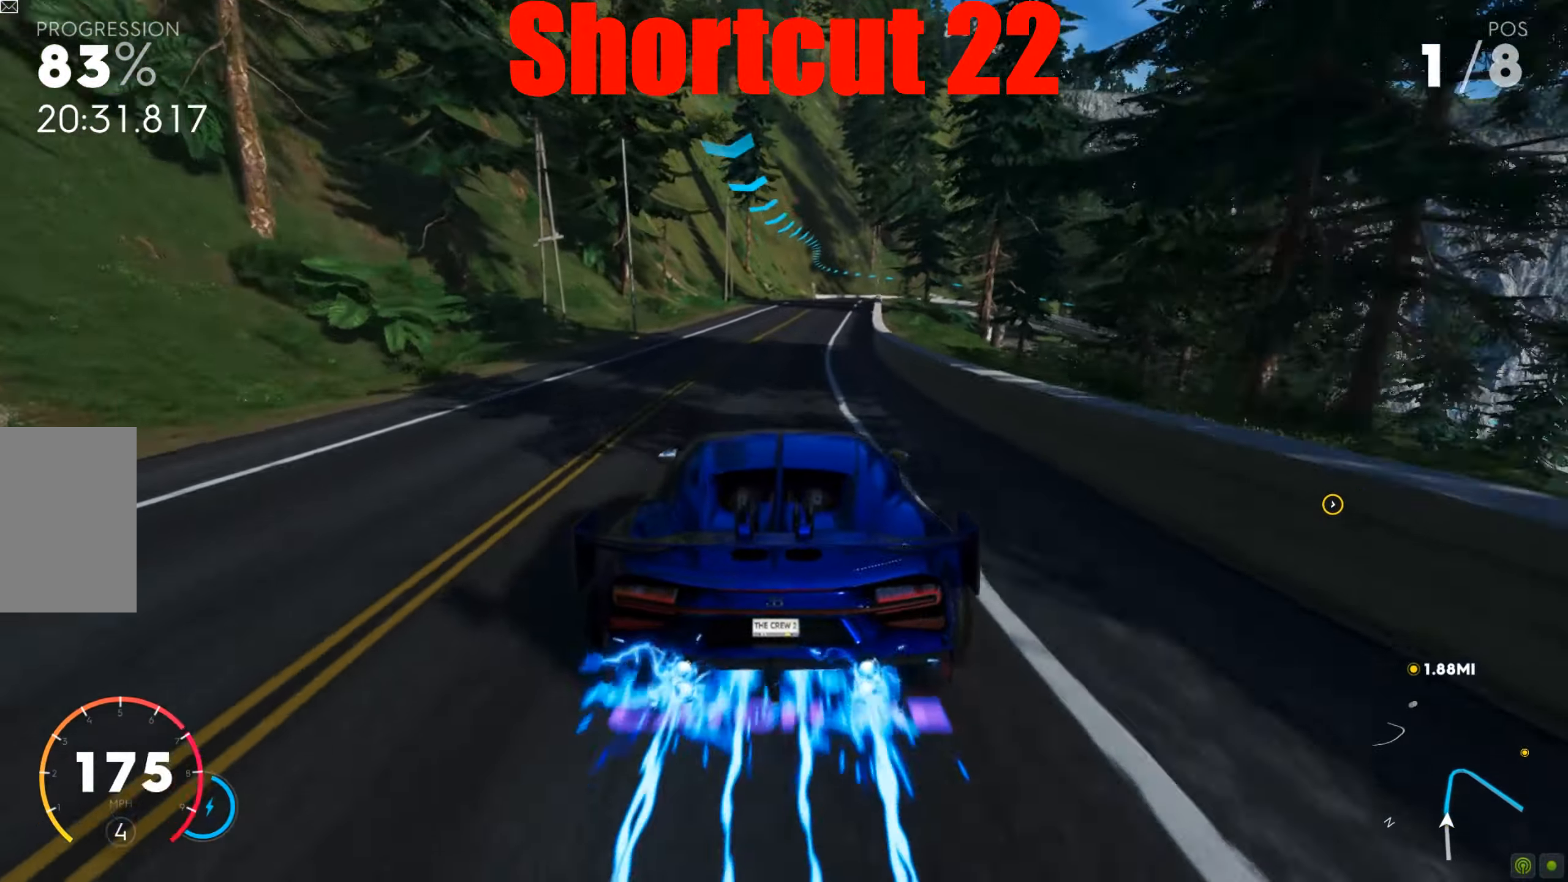
{"keys": ["w"], "mouse": [], "events": [[69, "d", "down"], [208, "d", "up"], [434, "shift", "up"]]}
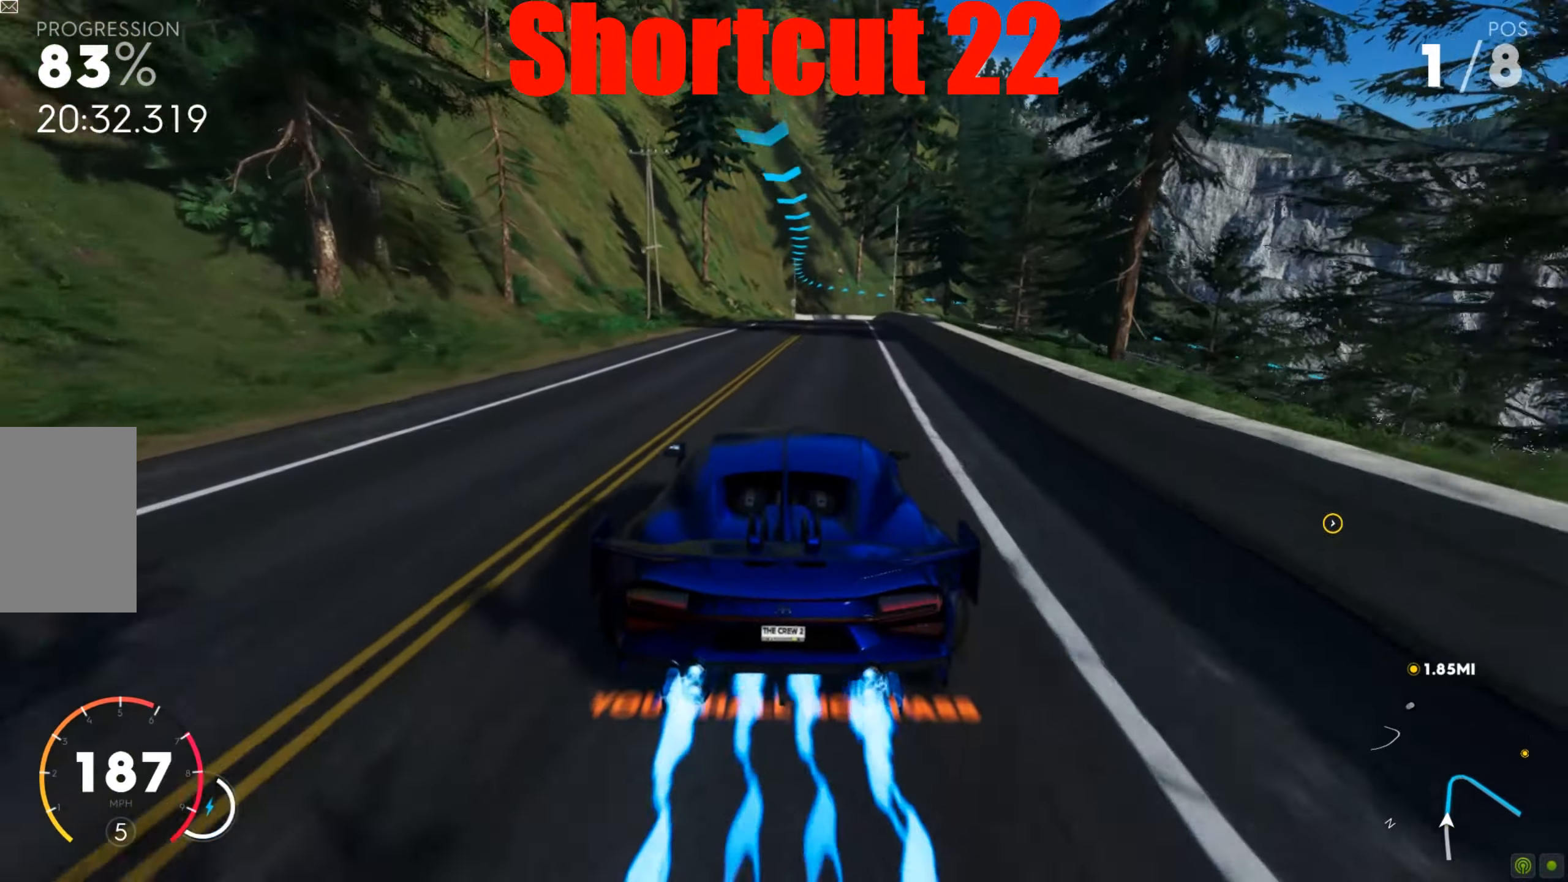
{"keys": ["a", "w"], "mouse": [], "events": [[53, "a", "down"], [70, "a", "up"], [226, "a", "down"], [435, "a", "up"], [452, "a", "down"]]}
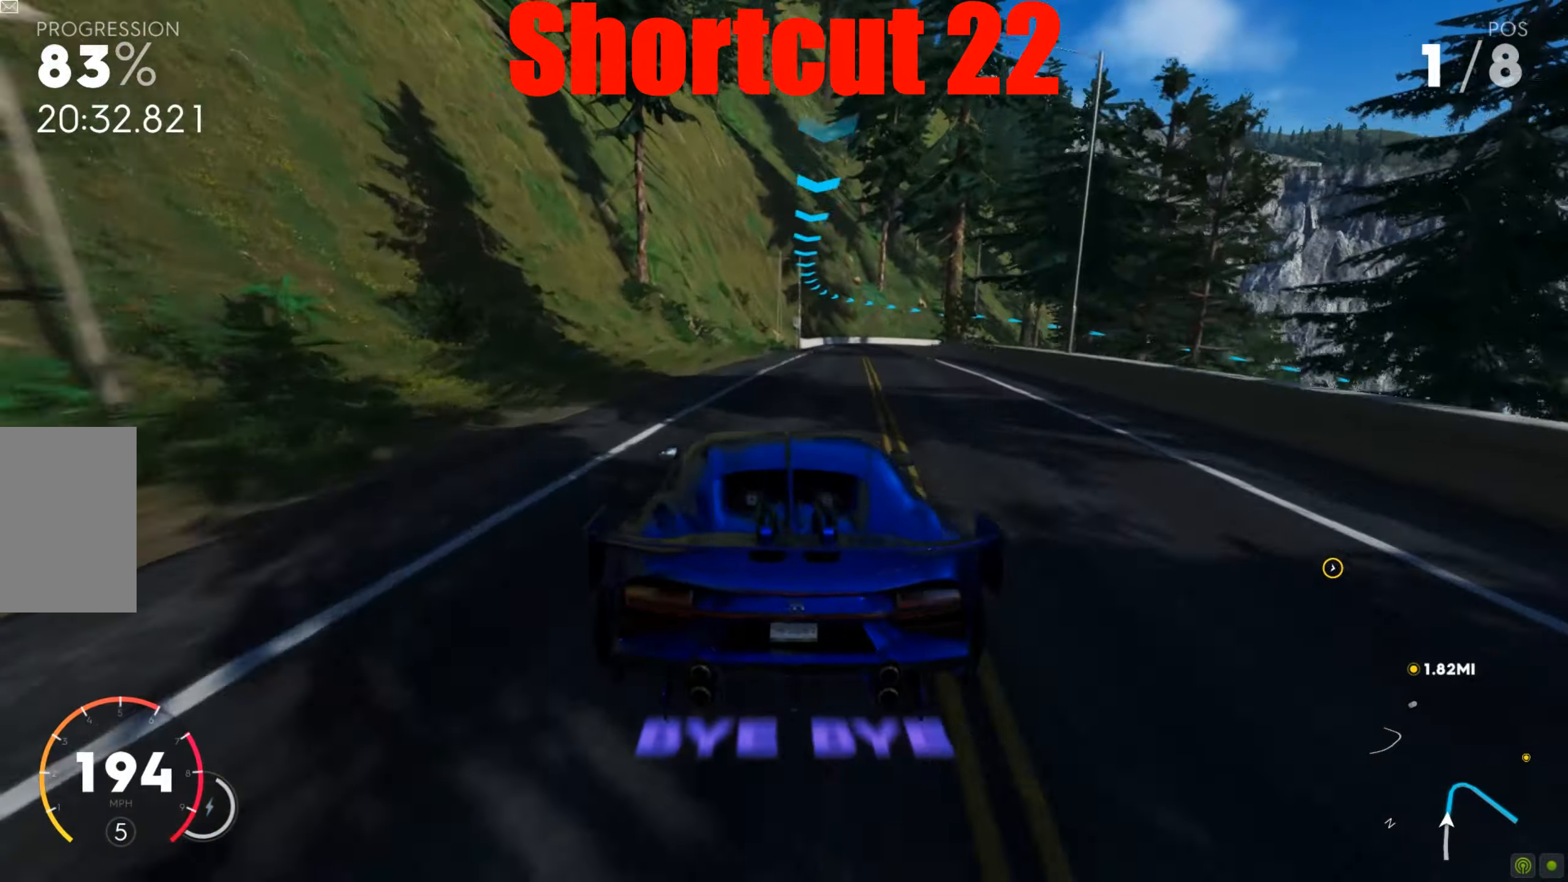
{"keys": ["a", "w"], "mouse": [], "events": [[192, "a", "up"], [365, "a", "down"]]}
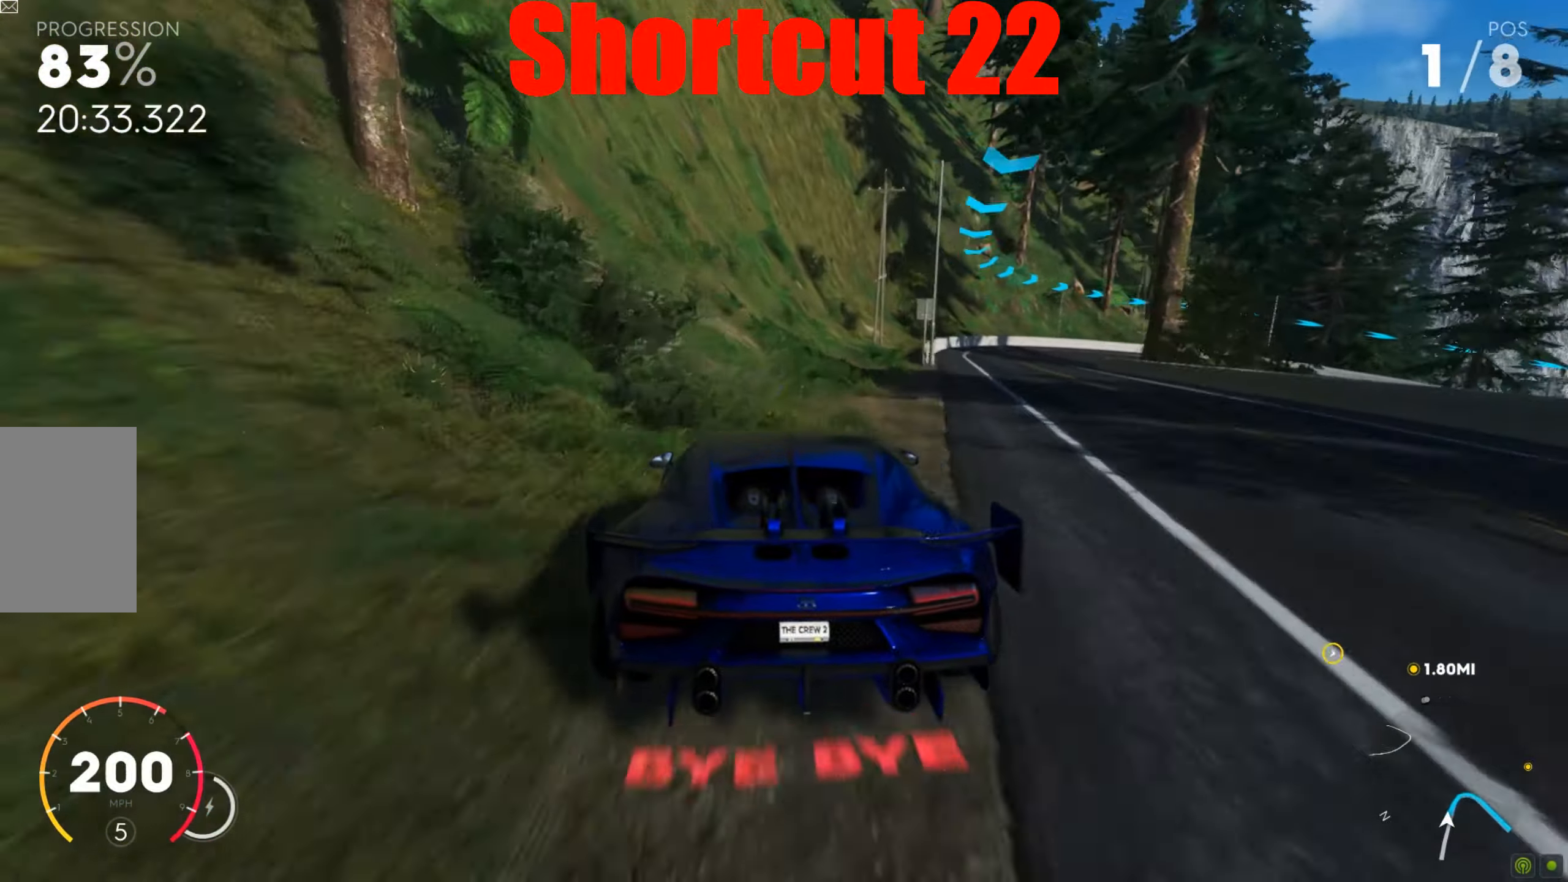
{"keys": [], "mouse": [], "events": [[139, "a", "up"], [400, "w", "up"]]}
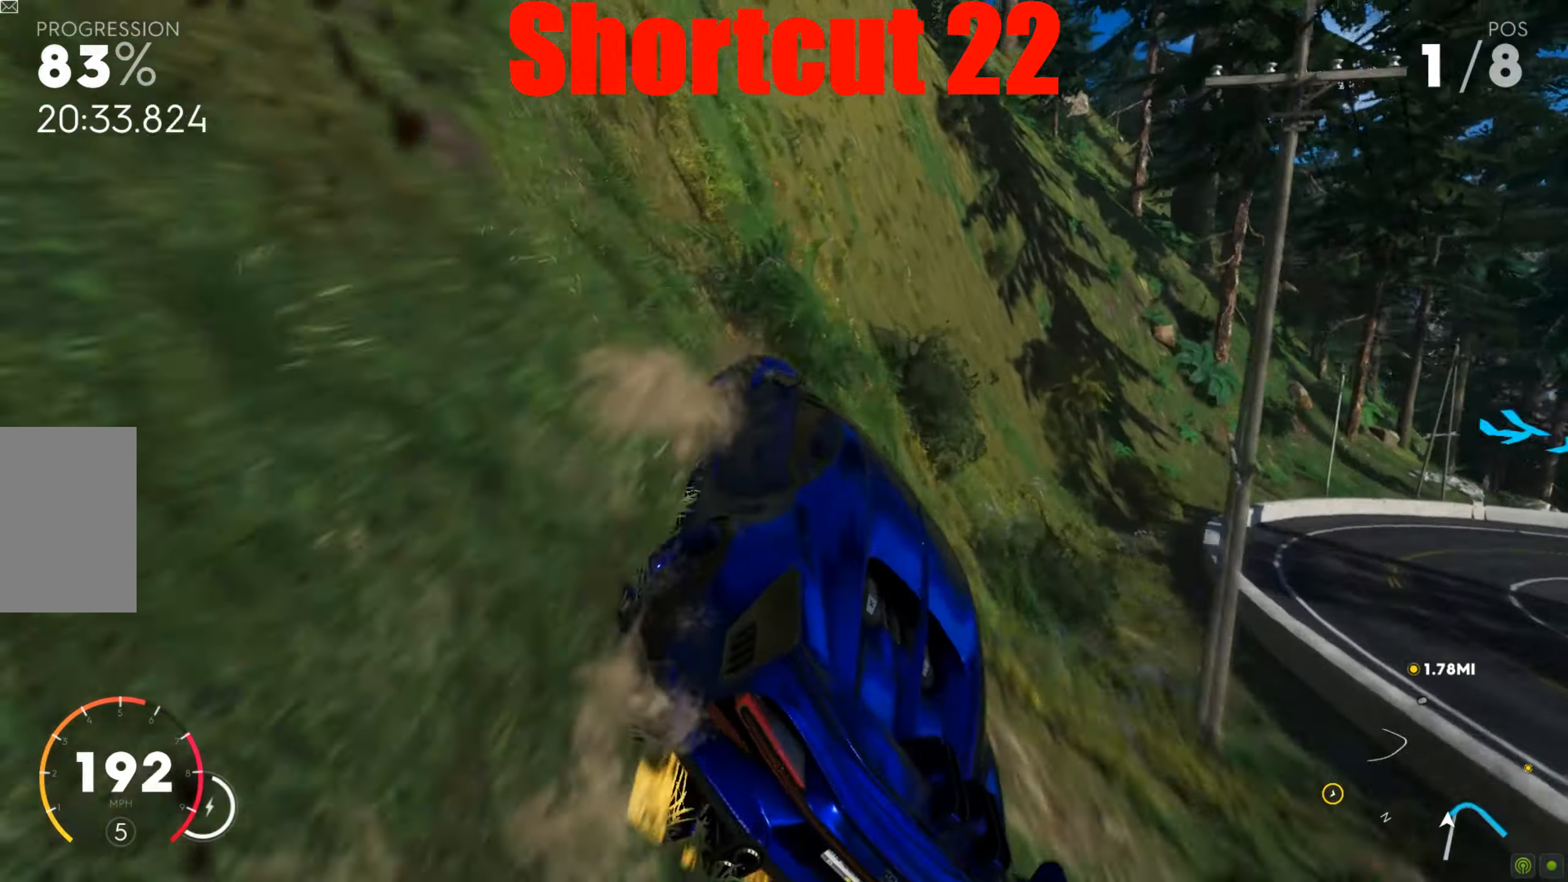
{"keys": ["d"], "mouse": [], "events": [[17, "d", "down"], [52, "s", "down"], [70, "s", "up"], [104, "d", "up"], [191, "d", "down"], [209, "w", "down"], [278, "w", "up"], [348, "w", "down"], [400, "w", "up"]]}
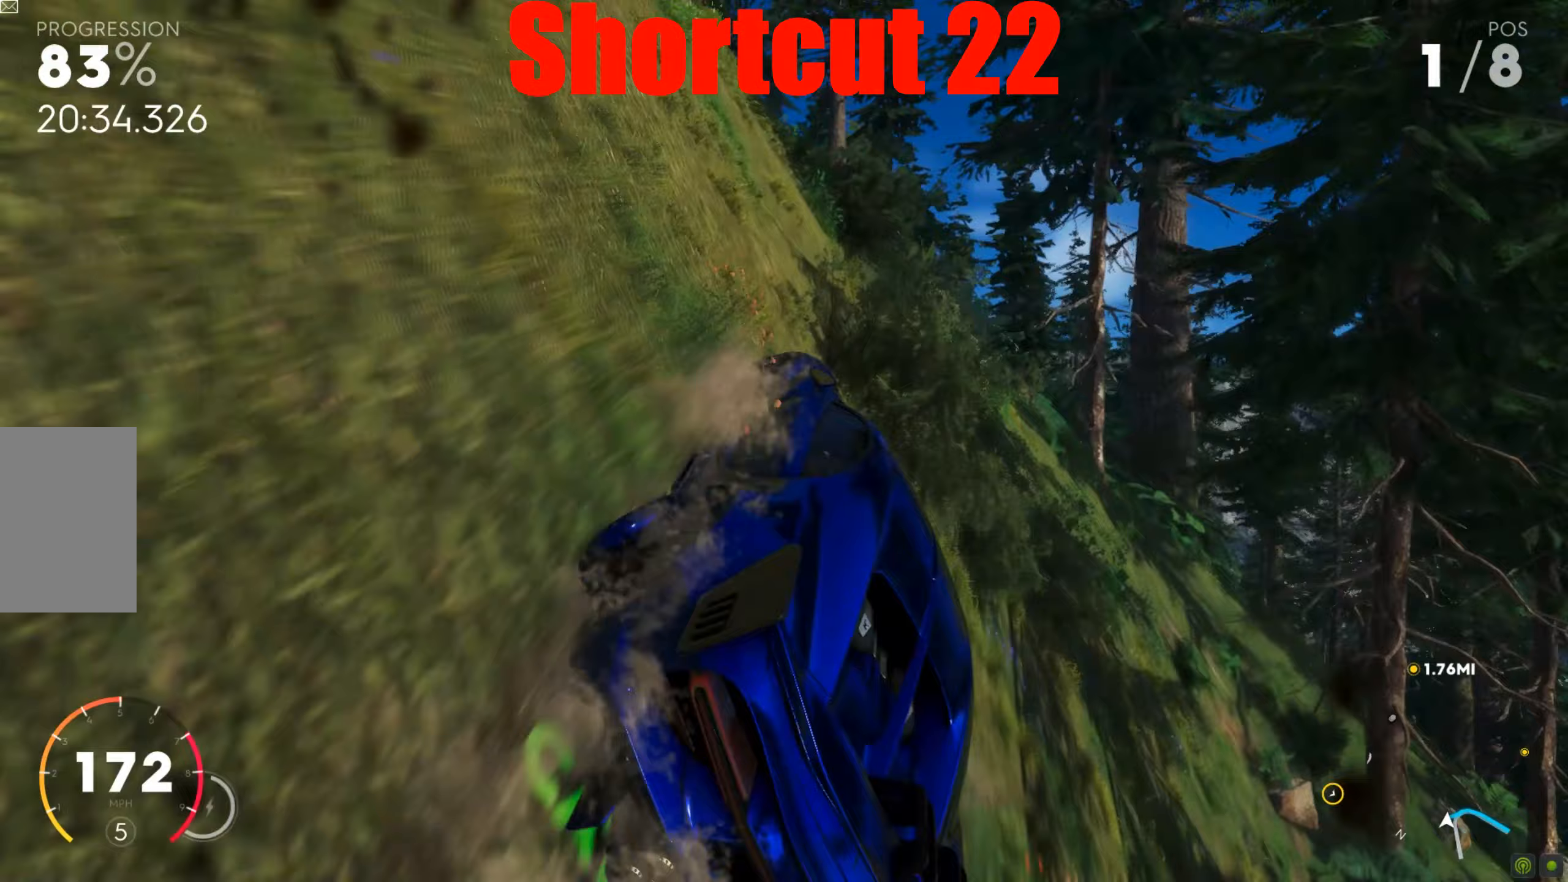
{"keys": ["d", "w"], "mouse": [], "events": [[139, "s", "down"], [278, "s", "up"], [469, "w", "down"]]}
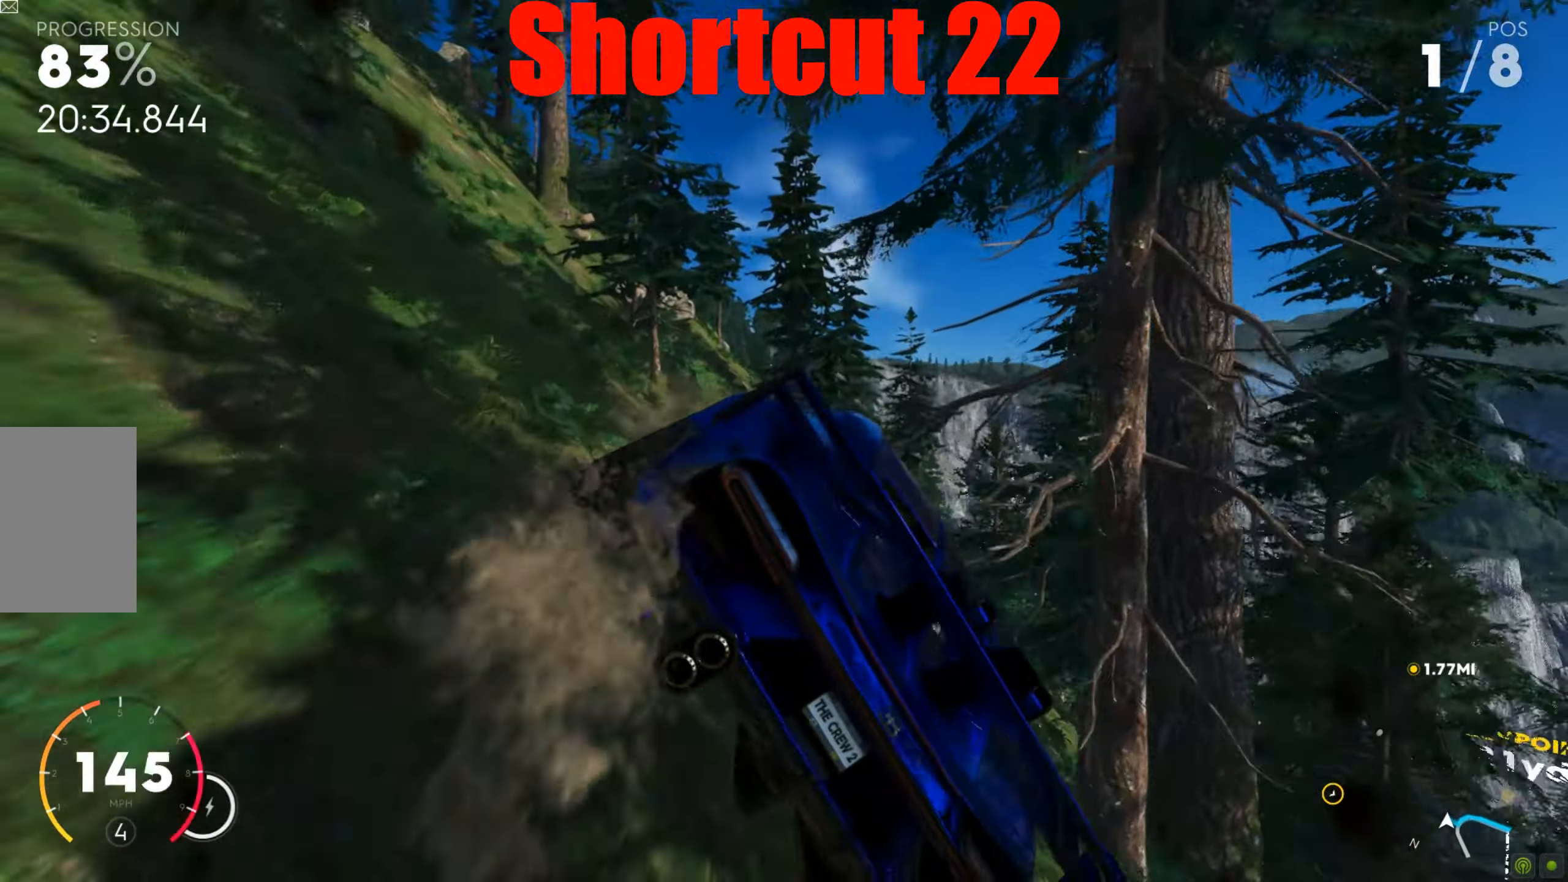
{"keys": ["shift", "w"], "mouse": [], "events": [[122, "w", "up"], [139, "d", "up"], [174, "d", "down"], [209, "w", "down"], [313, "d", "up"], [400, "shift", "down"]]}
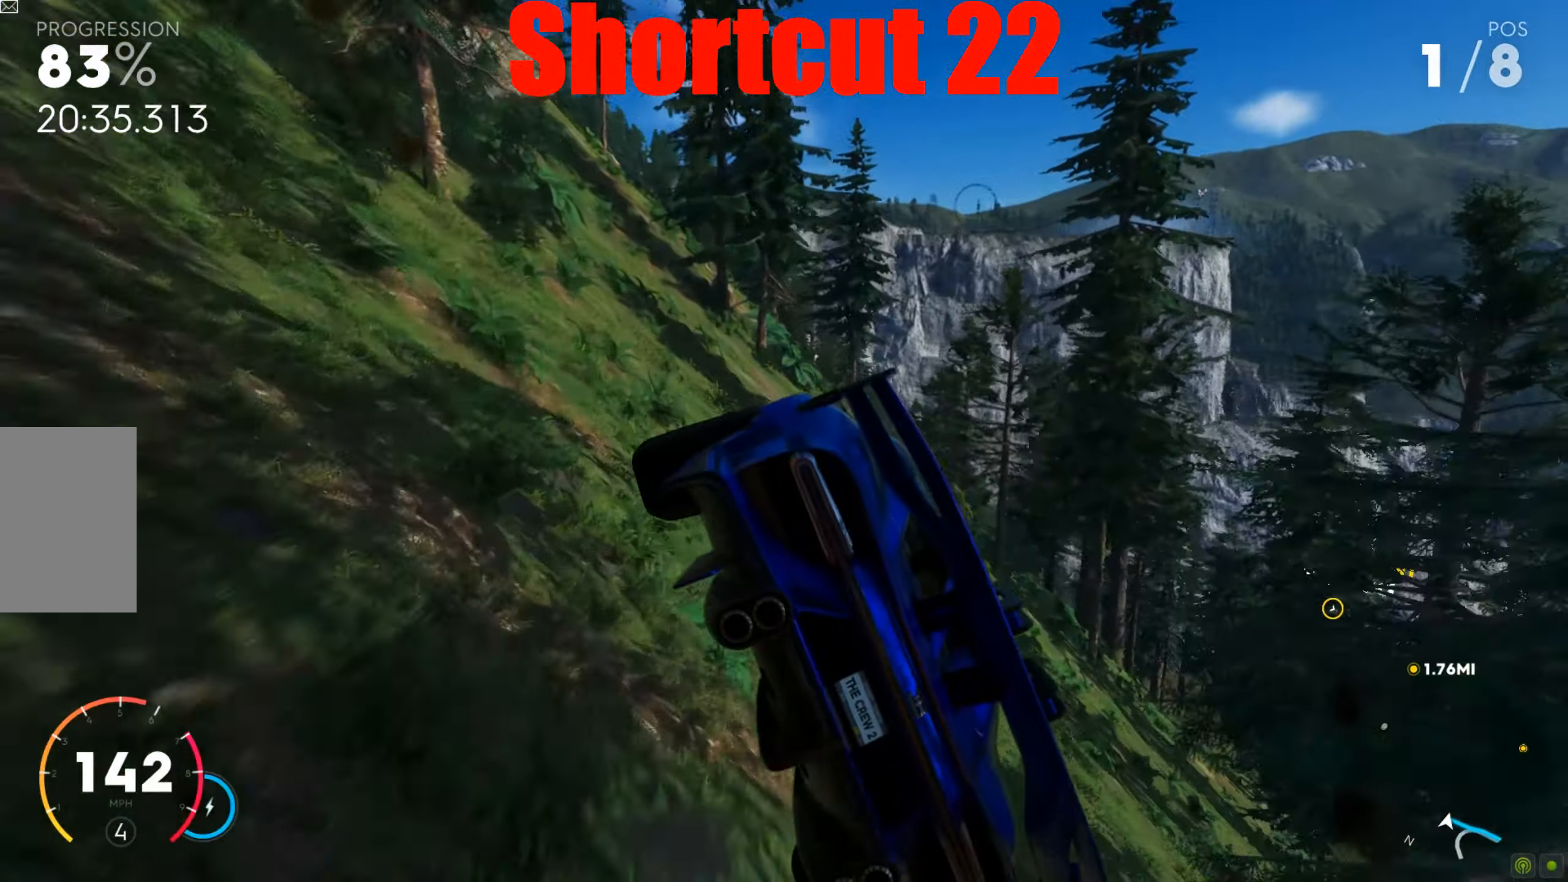
{"keys": ["d", "w"], "mouse": [], "events": [[104, "w", "up"], [121, "shift", "up"], [156, "w", "down"], [208, "shift", "down"], [243, "d", "down"], [347, "shift", "up"], [365, "w", "up"], [434, "w", "down"]]}
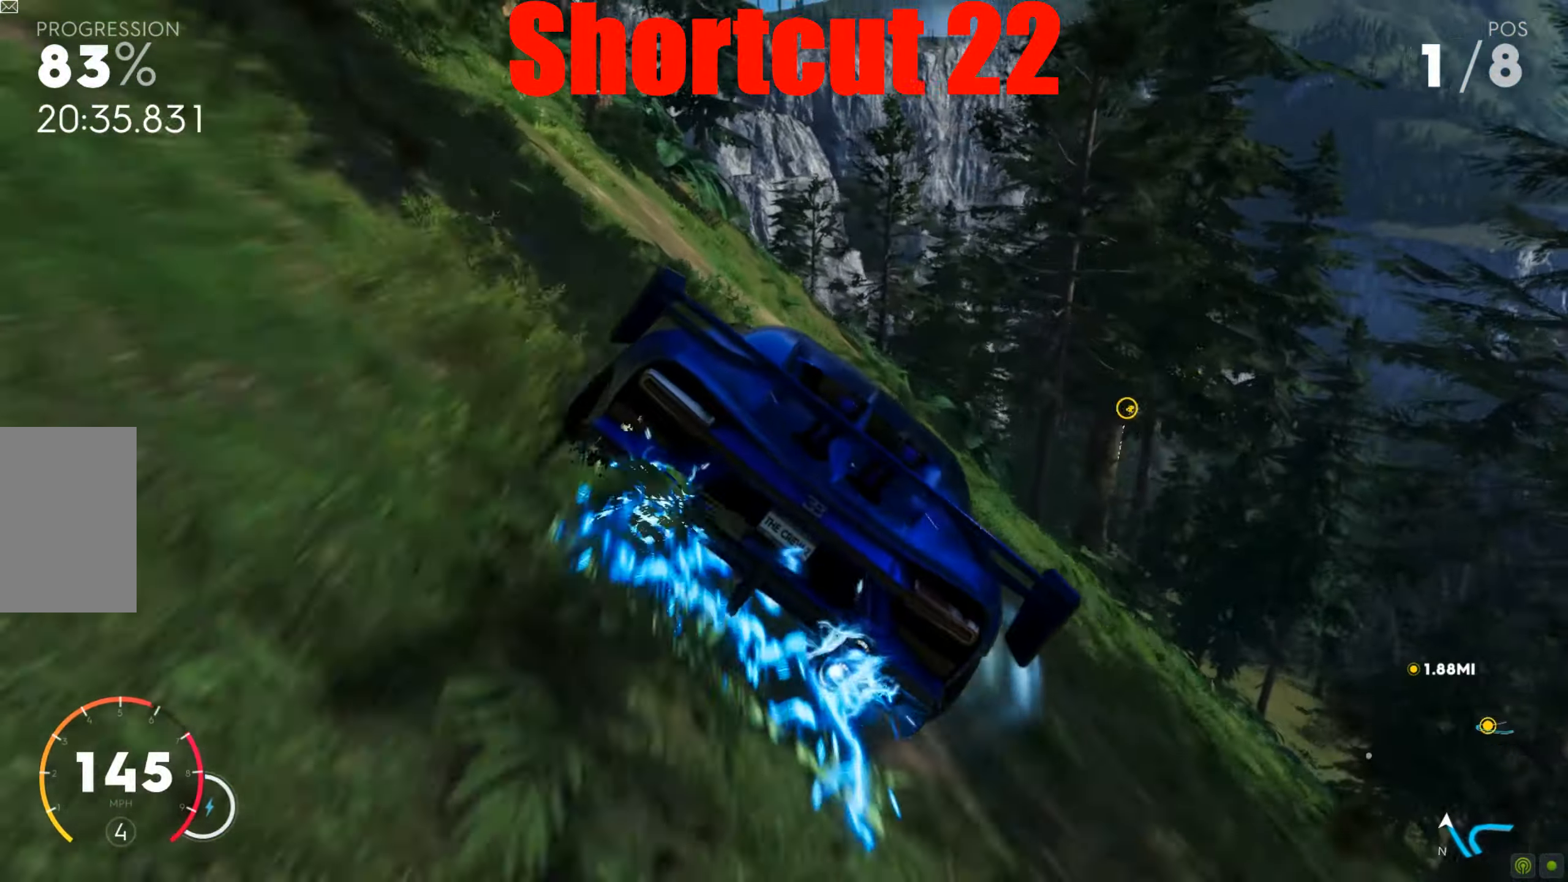
{"keys": ["shift", "w"], "mouse": [], "events": [[69, "d", "up"], [156, "d", "down"], [225, "w", "up"], [312, "w", "down"], [330, "d", "up"], [347, "a", "down"], [417, "a", "up"], [469, "shift", "down"]]}